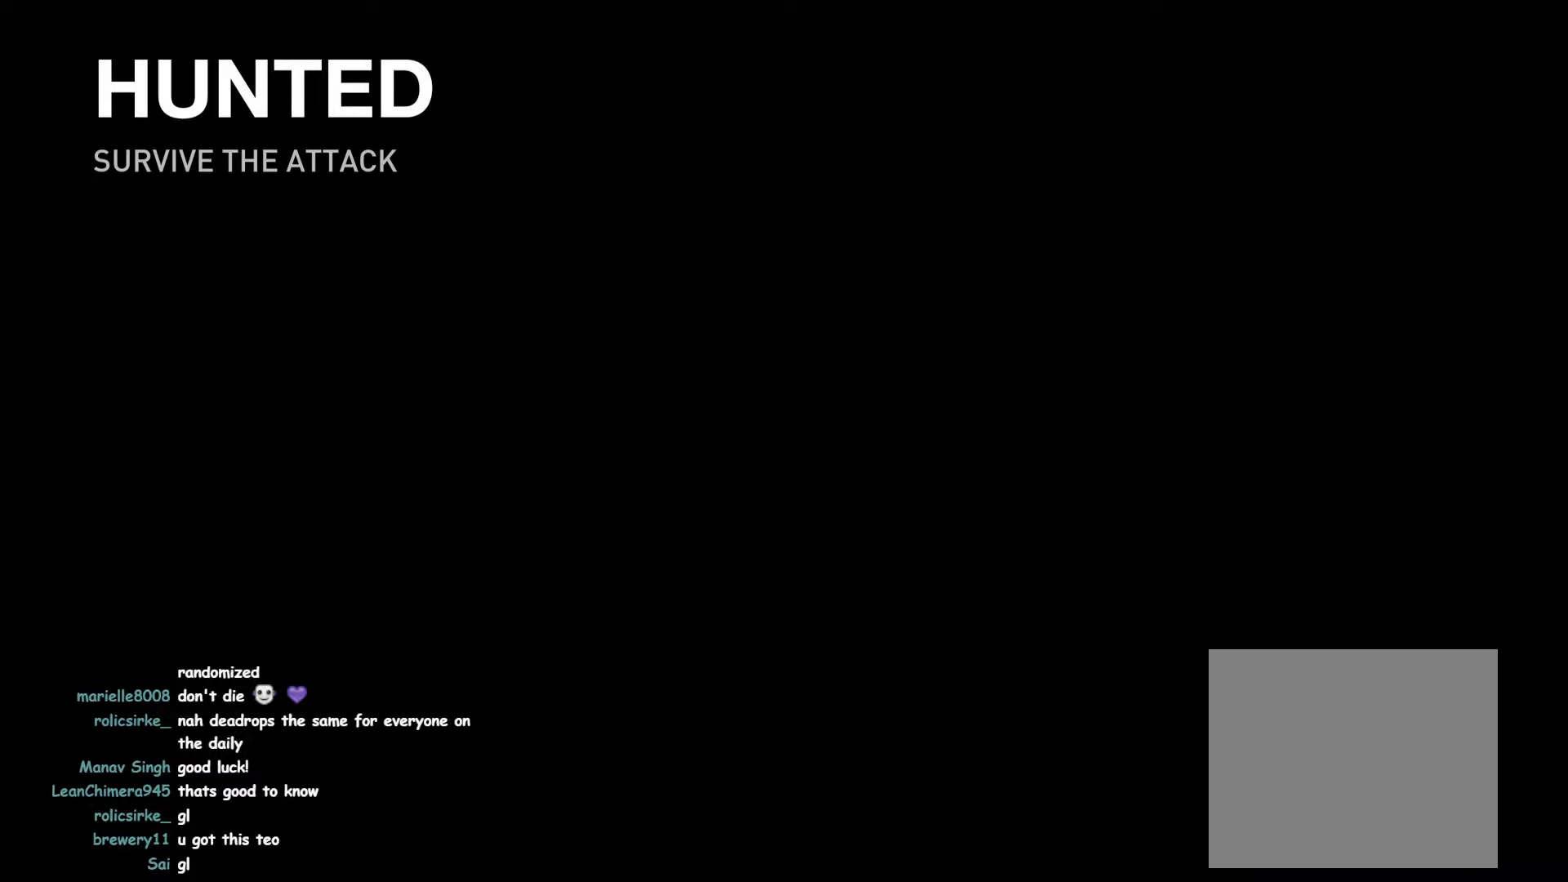
Gameplay with a controller (PlayStation layout); each line is a JSON object with the inputs held at the frame after it (dt_ms = milliseconds from this image to that frame). "events" lists button and stick changes between this image and that frame as [ms after this image, input, new state], when the widget could be followed in between. Not read: L2 L3.
{"dt_ms": 500, "buttons": ["L1"], "left_stick": "up", "right_stick": "center", "events": [[333, "L1", "down"], [333, "left_stick", "up"]]}
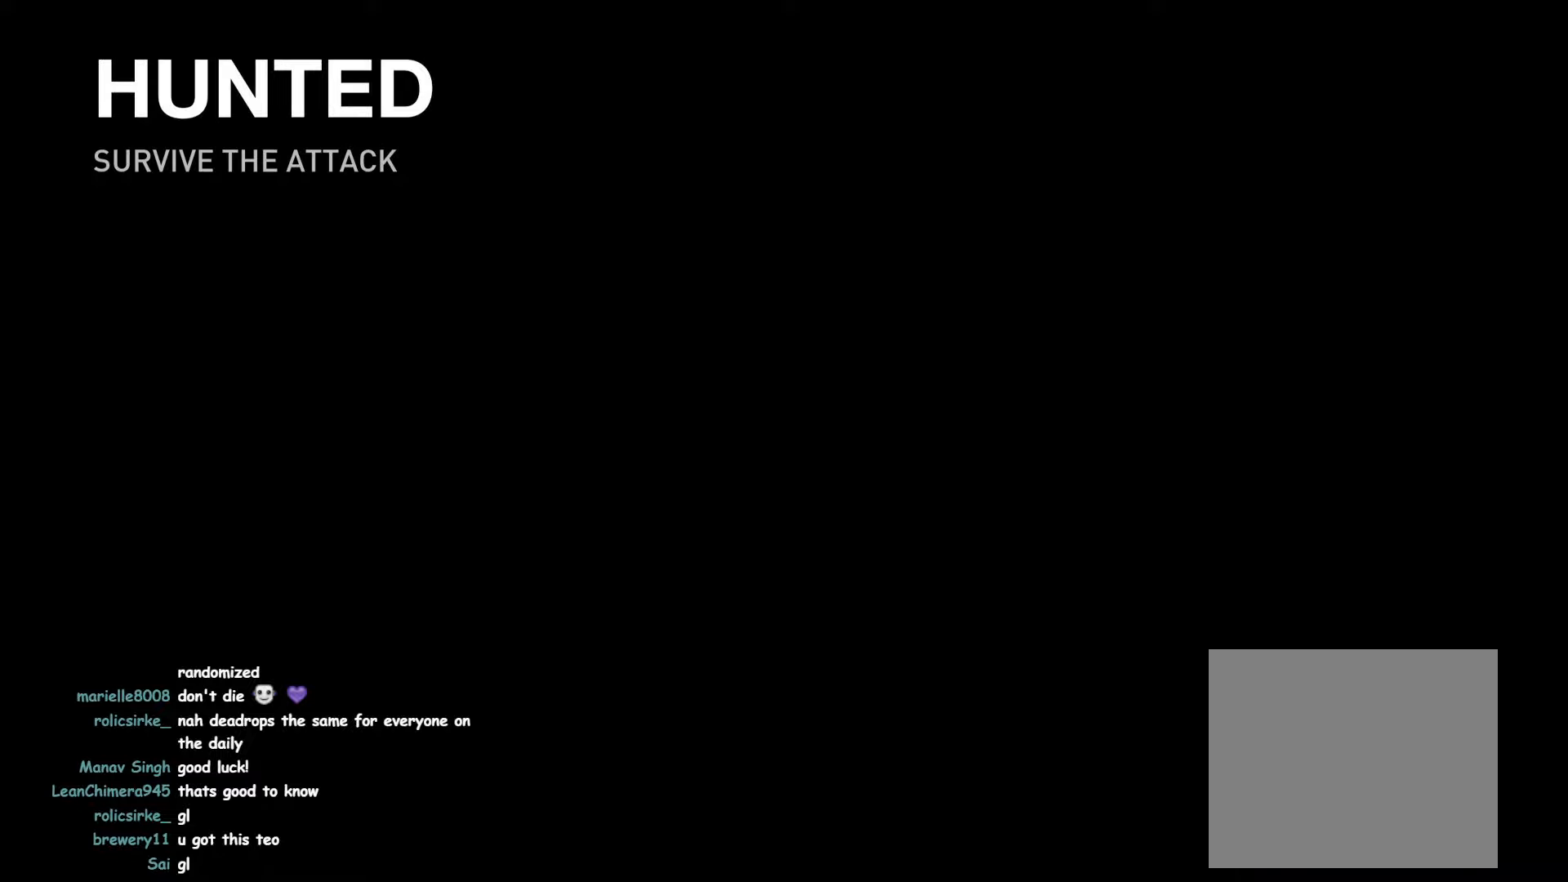
{"dt_ms": 500, "buttons": ["L1"], "left_stick": "up", "right_stick": "down", "events": [[283, "right_stick", "down"]]}
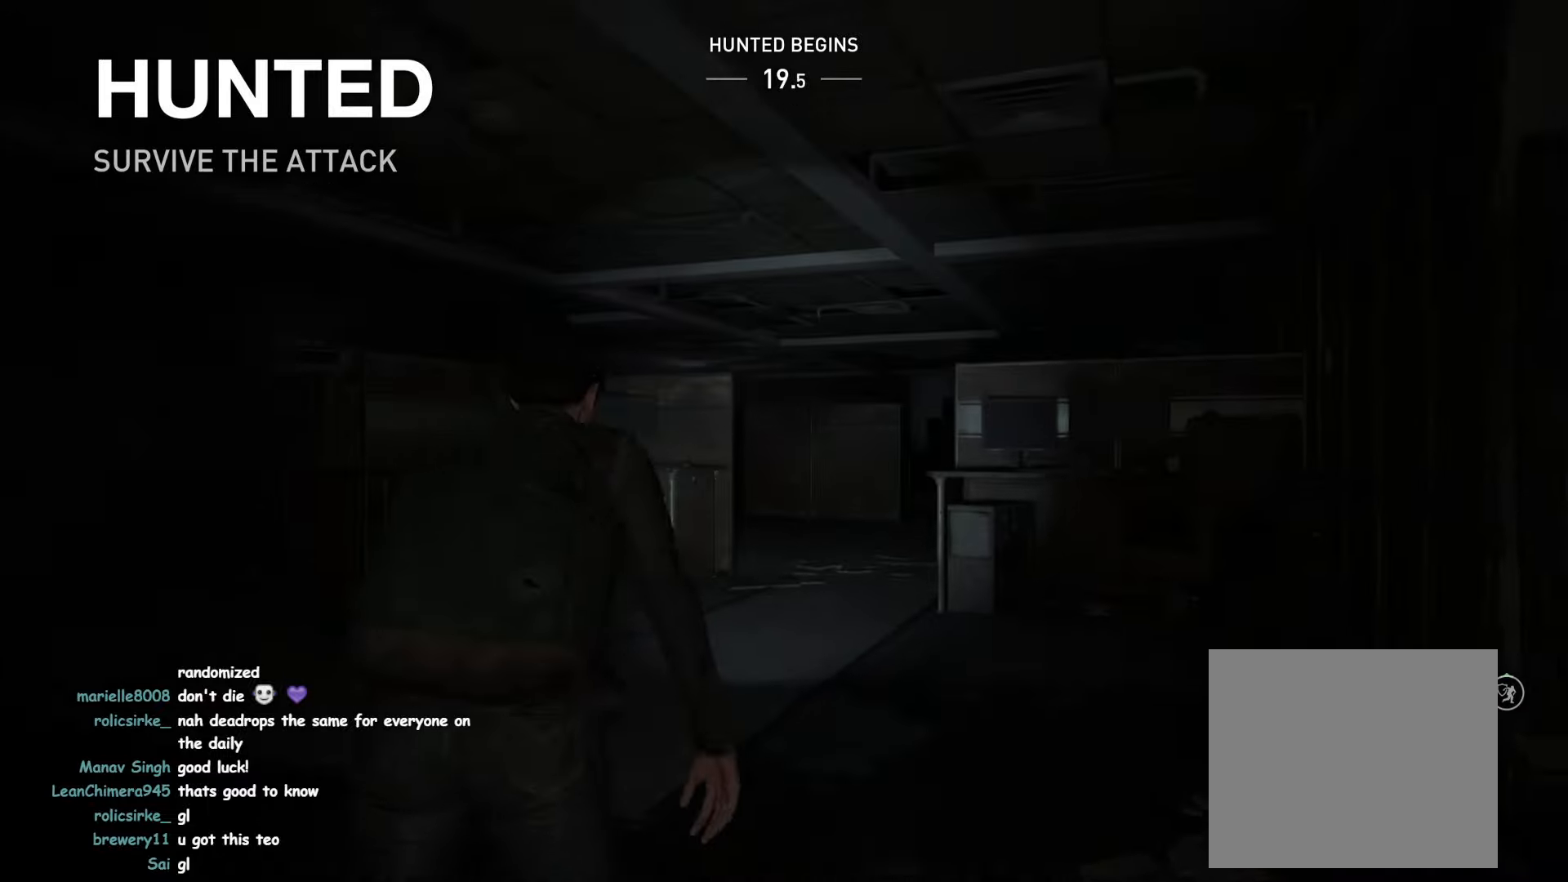
{"dt_ms": 500, "buttons": ["L1"], "left_stick": "up-right", "right_stick": "right", "events": [[33, "right_stick", "center"], [83, "right_stick", "left"], [150, "left_stick", "up-left"], [300, "right_stick", "center"], [367, "right_stick", "right"], [433, "left_stick", "up-right"]]}
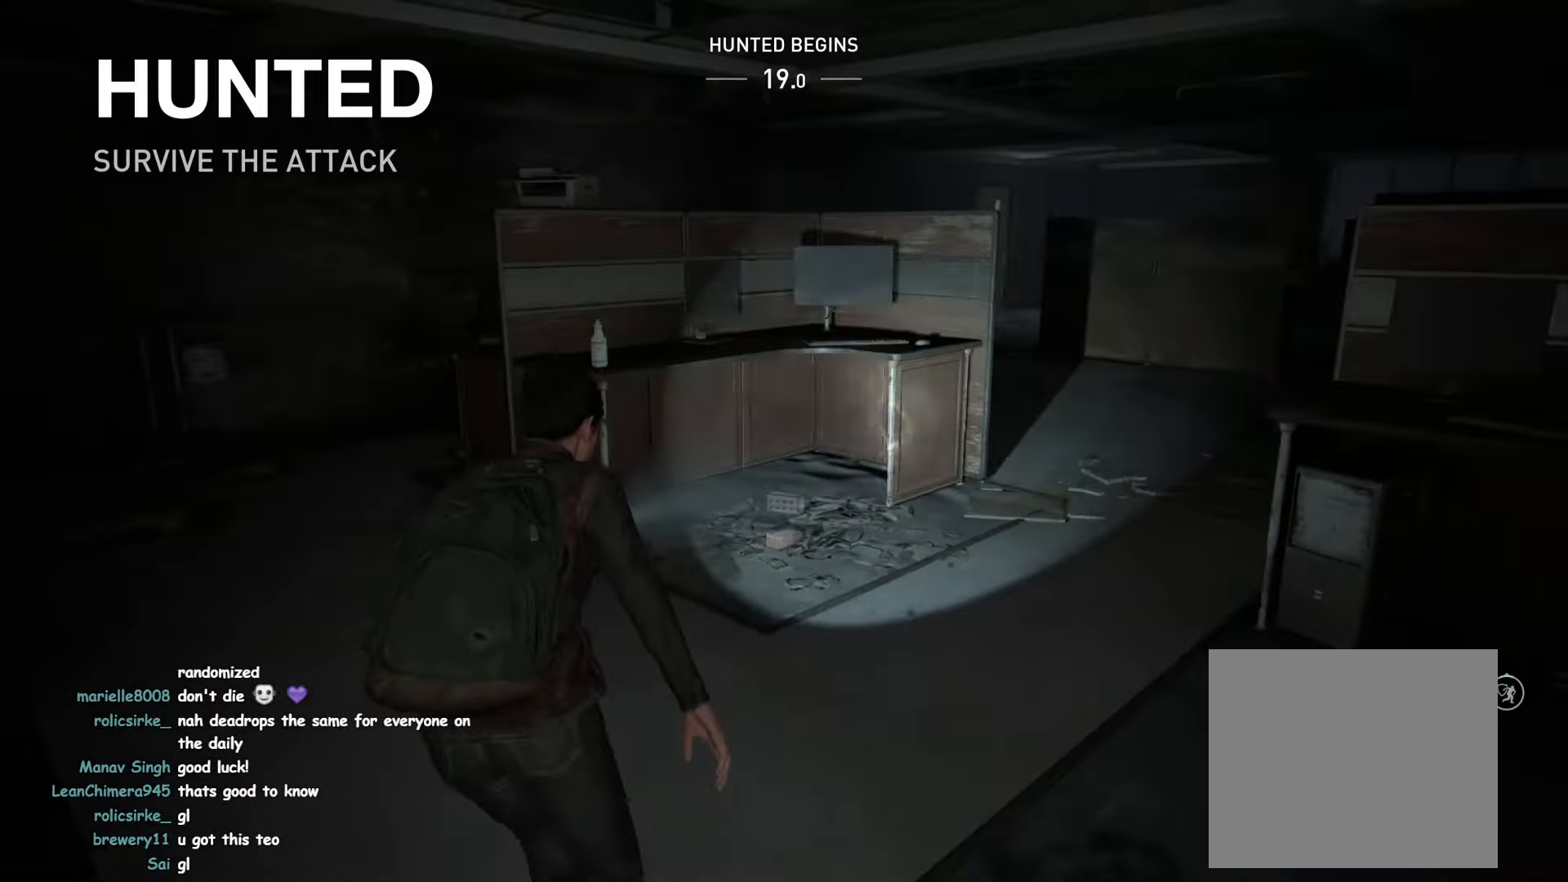
{"dt_ms": 500, "buttons": ["TRIANGLE", "L1"], "left_stick": "down-right", "right_stick": "center", "events": [[50, "left_stick", "up"], [83, "right_stick", "center"], [150, "TRIANGLE", "down"], [167, "left_stick", "up-left"], [317, "right_stick", "right"], [383, "left_stick", "up-right"], [450, "left_stick", "down-right"], [483, "right_stick", "center"]]}
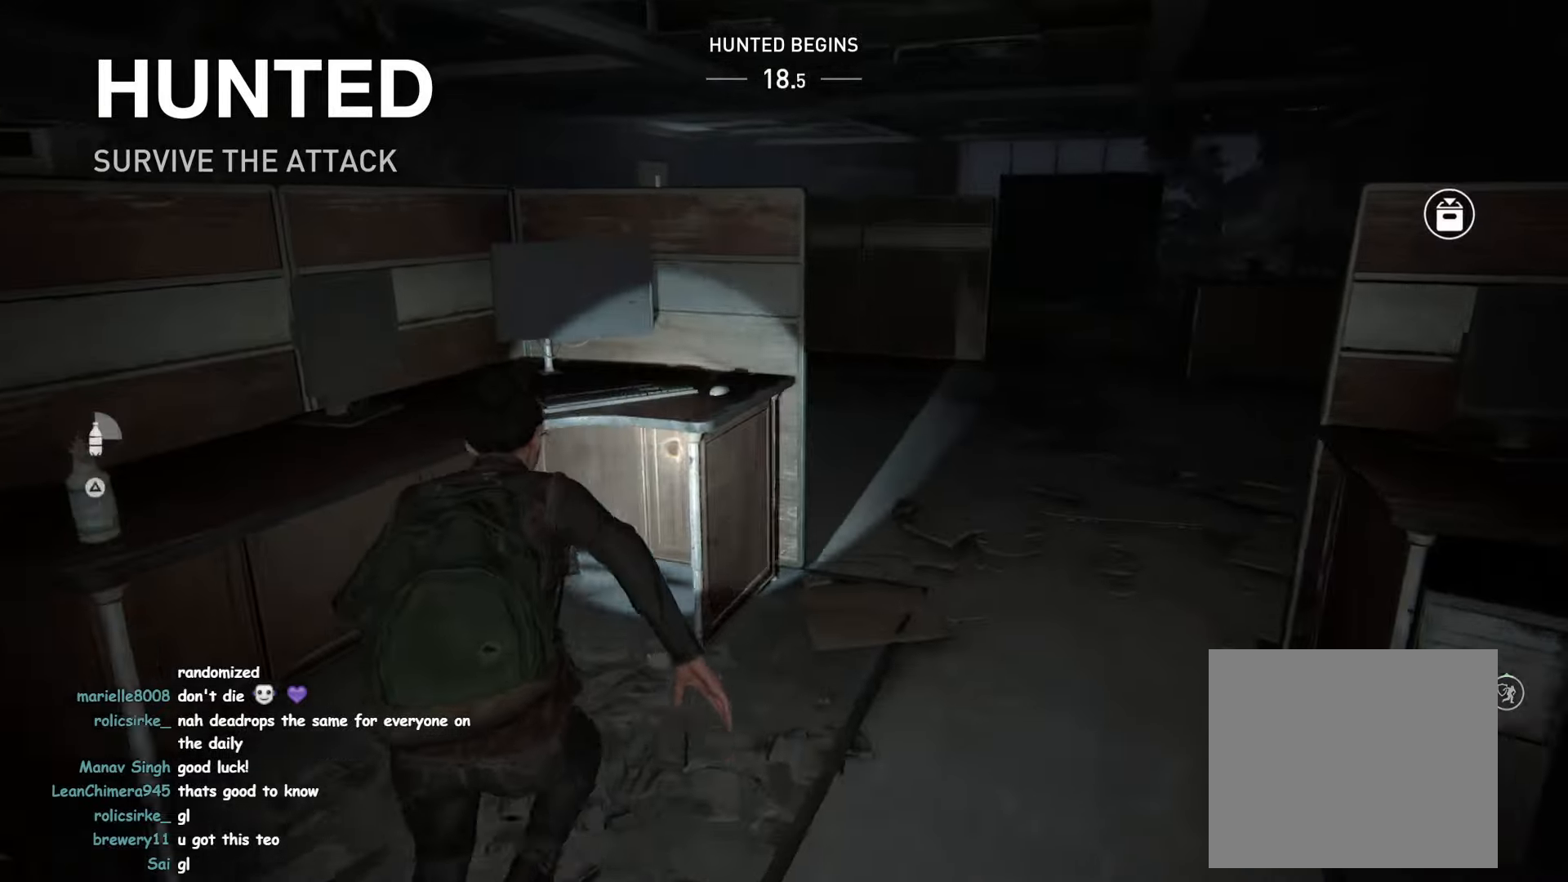
{"dt_ms": 500, "buttons": ["L1"], "left_stick": "down-left", "right_stick": "left"}
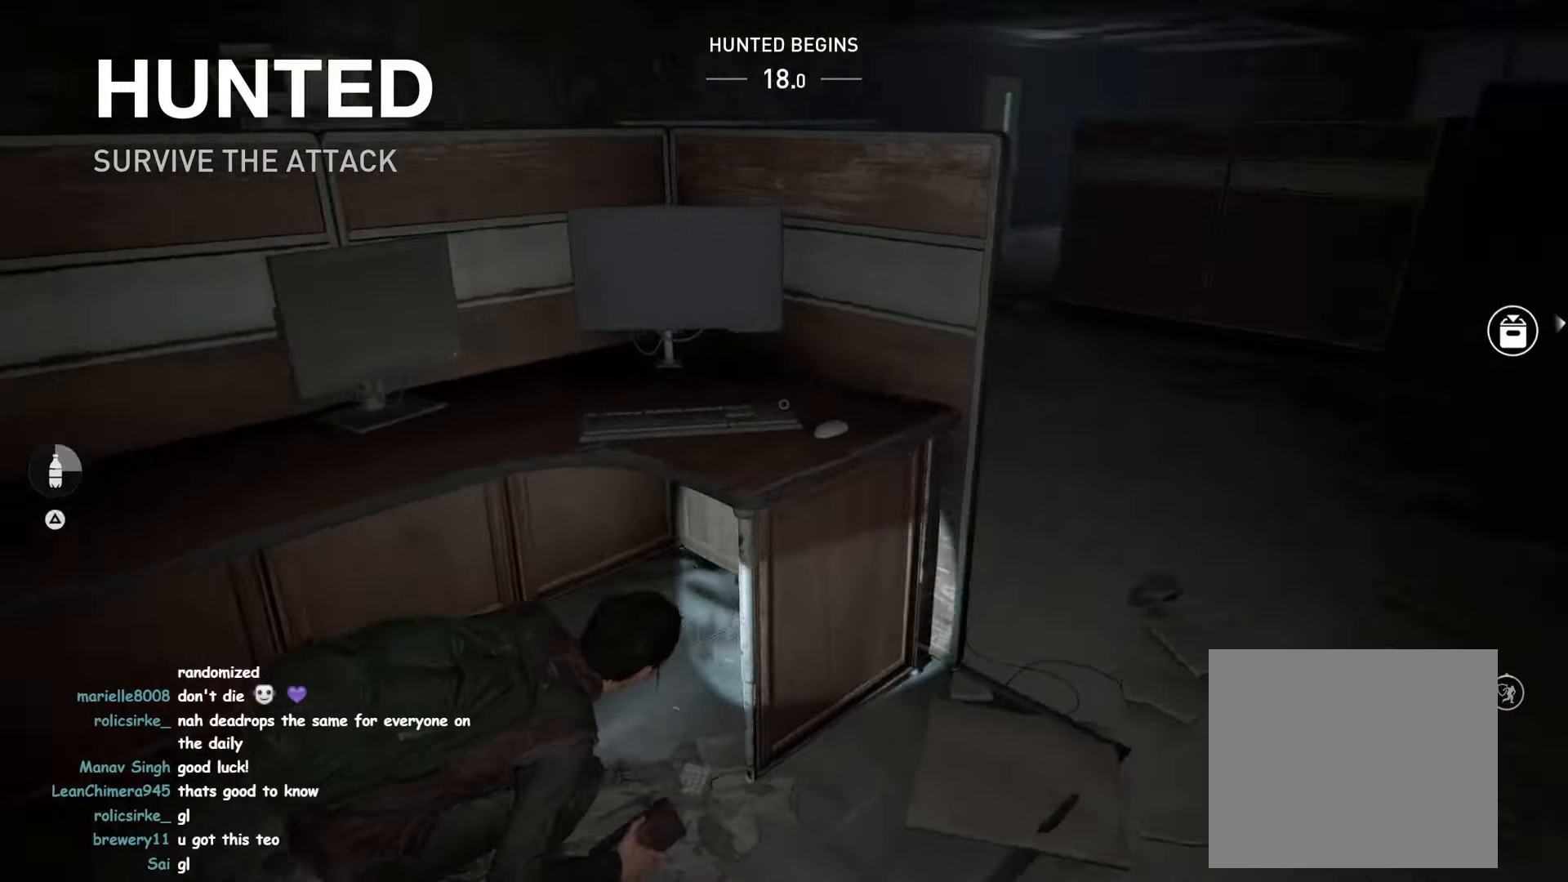
{"dt_ms": 500, "buttons": ["L1"], "left_stick": "up-left", "right_stick": "up-left", "events": [[17, "TRIANGLE", "down"], [150, "TRIANGLE", "up"], [167, "left_stick", "left"], [217, "TRIANGLE", "down"], [317, "TRIANGLE", "up"], [384, "left_stick", "up-left"], [400, "TRIANGLE", "down"], [417, "right_stick", "up-left"], [500, "TRIANGLE", "up"]]}
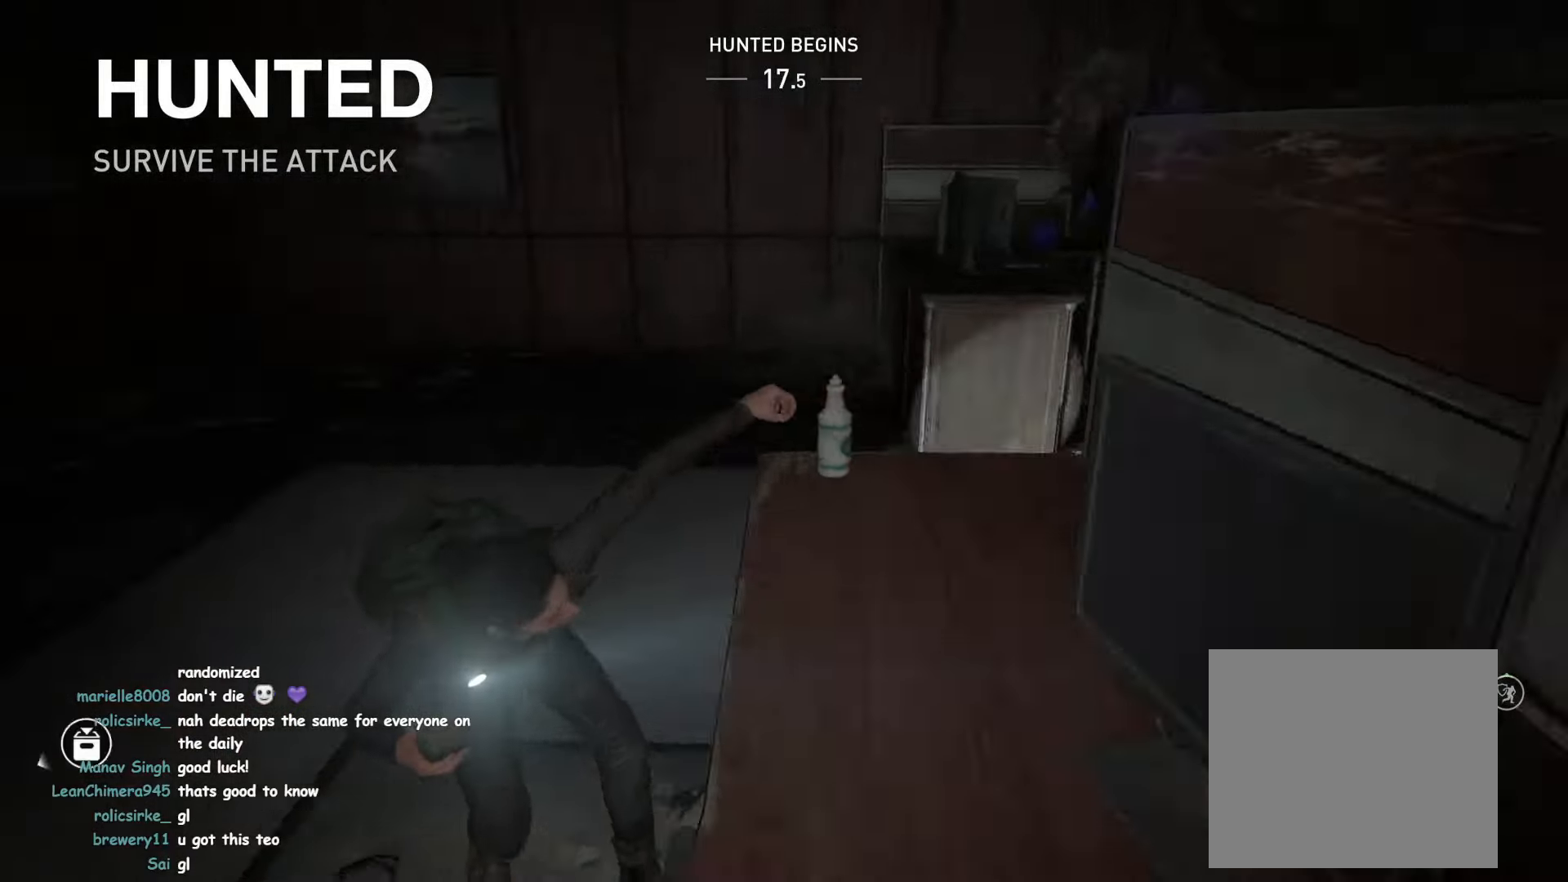
{"dt_ms": 500, "buttons": ["L1"], "left_stick": "up-right", "right_stick": "down-right", "events": [[84, "TRIANGLE", "down"], [134, "left_stick", "up"], [134, "right_stick", "center"], [217, "TRIANGLE", "up"], [350, "left_stick", "up-right"], [500, "right_stick", "down-right"]]}
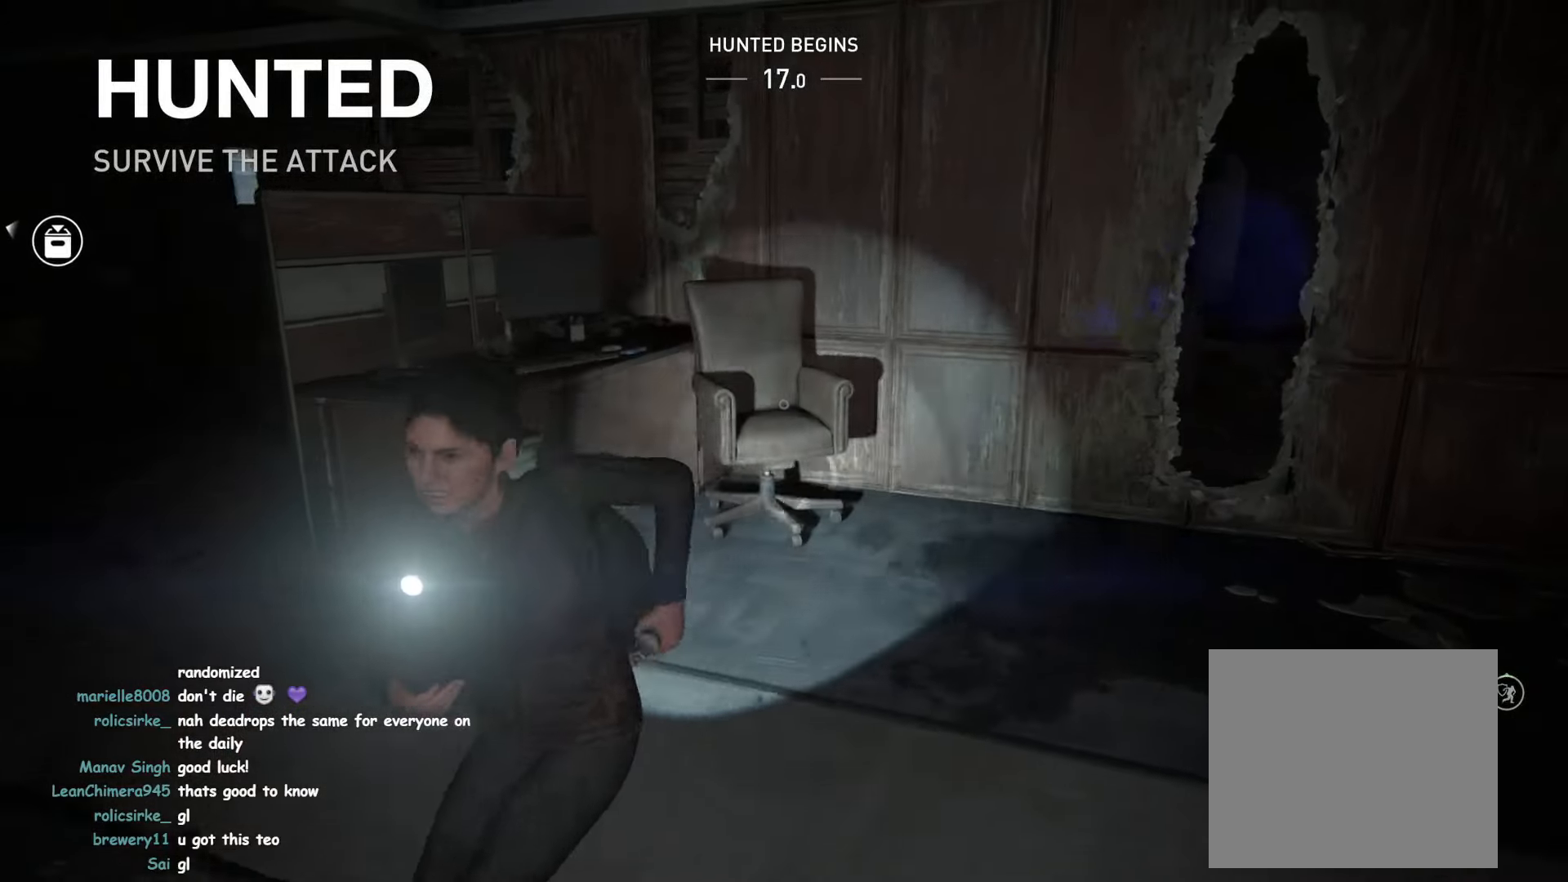
{"dt_ms": 500, "buttons": ["L1"], "left_stick": "right", "right_stick": "right", "events": [[84, "TRIANGLE", "down"], [184, "TRIANGLE", "up"], [250, "right_stick", "center"], [284, "TRIANGLE", "down"], [300, "right_stick", "down-right"], [400, "right_stick", "right"], [417, "TRIANGLE", "up"], [467, "left_stick", "right"]]}
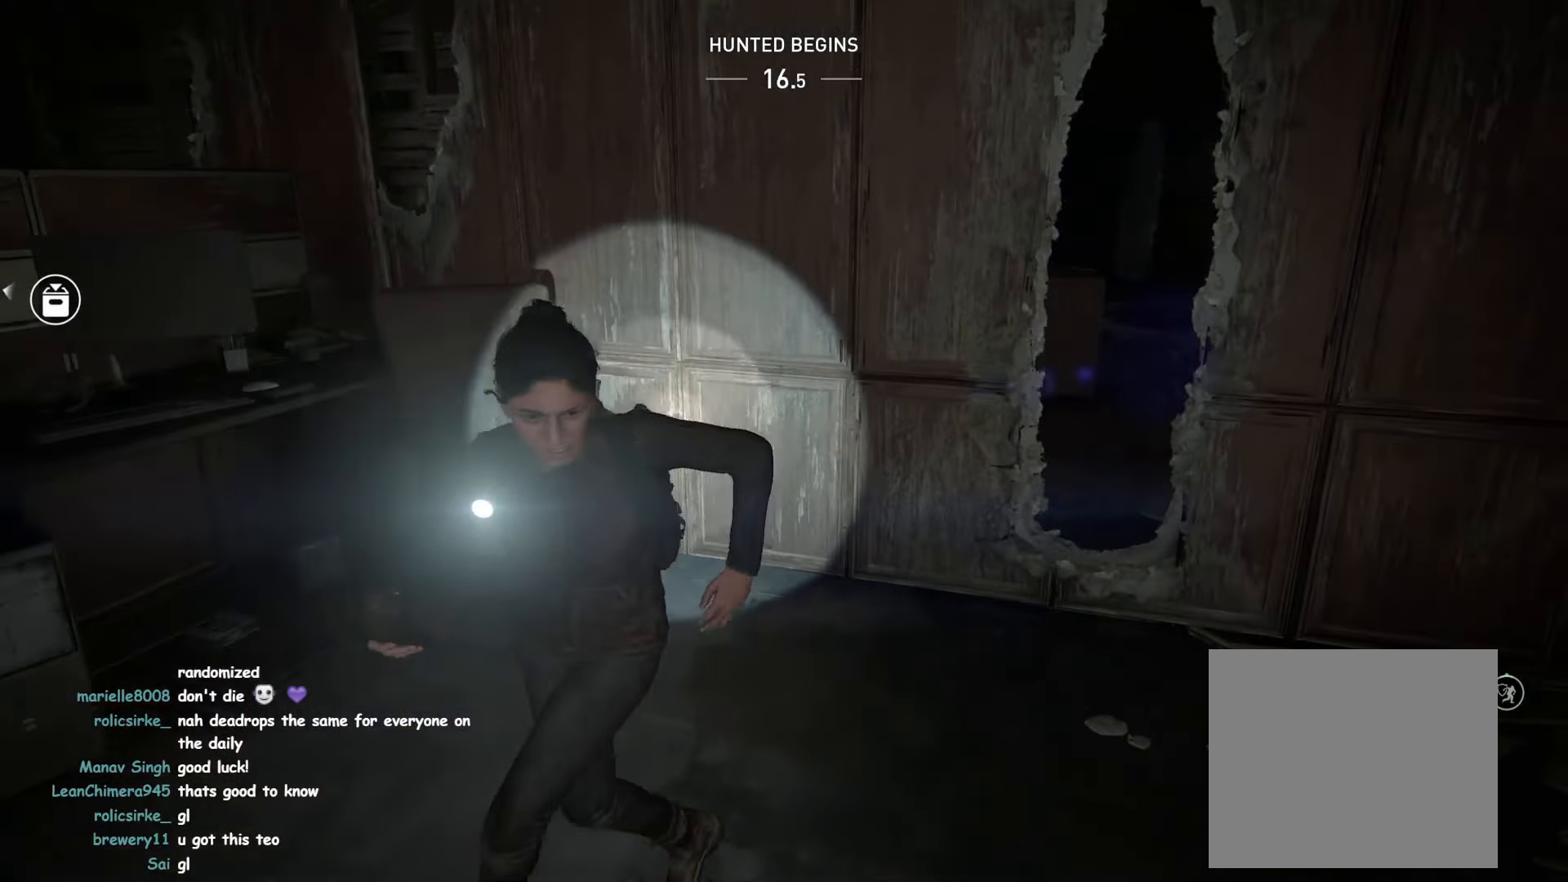
{"dt_ms": 500, "buttons": ["L1"], "left_stick": "up", "right_stick": "center", "events": [[67, "right_stick", "center"], [167, "left_stick", "up"], [200, "CROSS", "down"], [317, "CROSS", "up"]]}
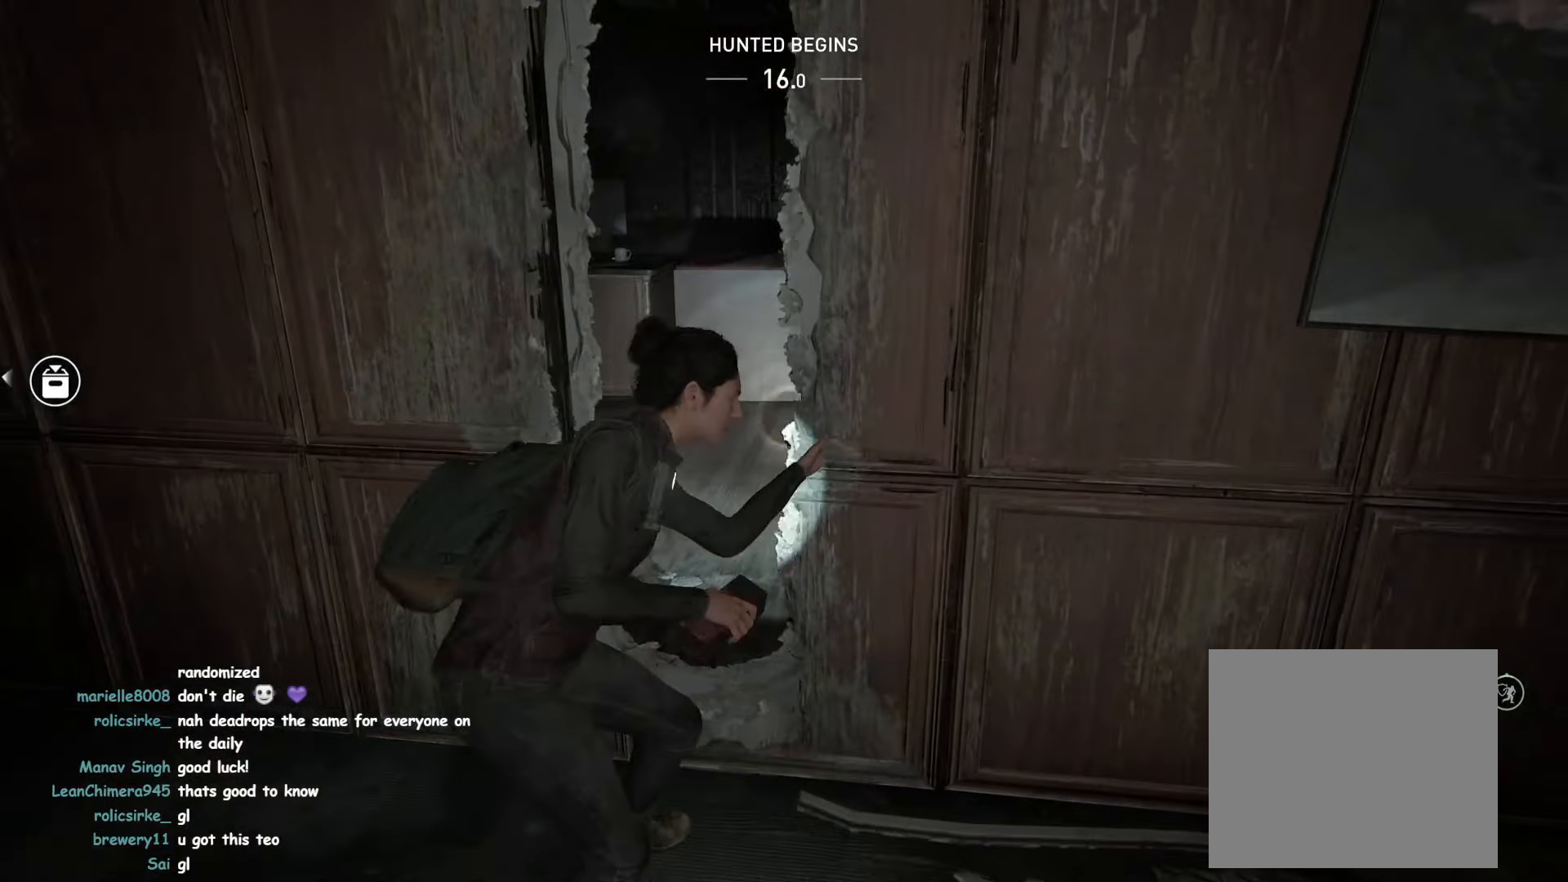
{"dt_ms": 500, "buttons": ["L1"], "left_stick": "up", "right_stick": "center", "events": []}
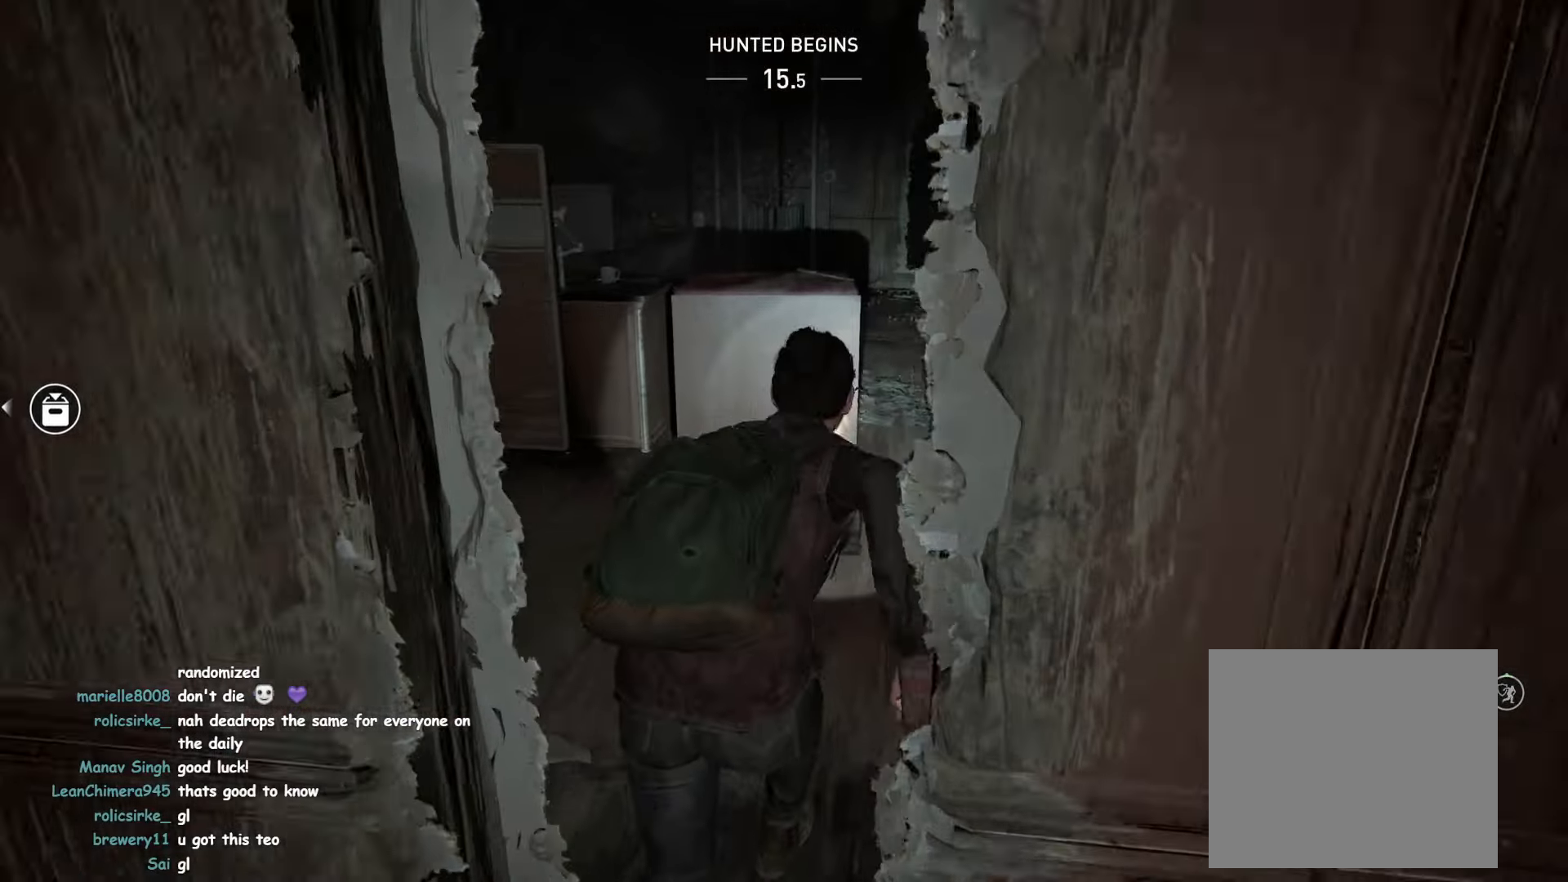
{"dt_ms": 1000, "buttons": ["TRIANGLE", "L1"], "left_stick": "right", "right_stick": "right"}
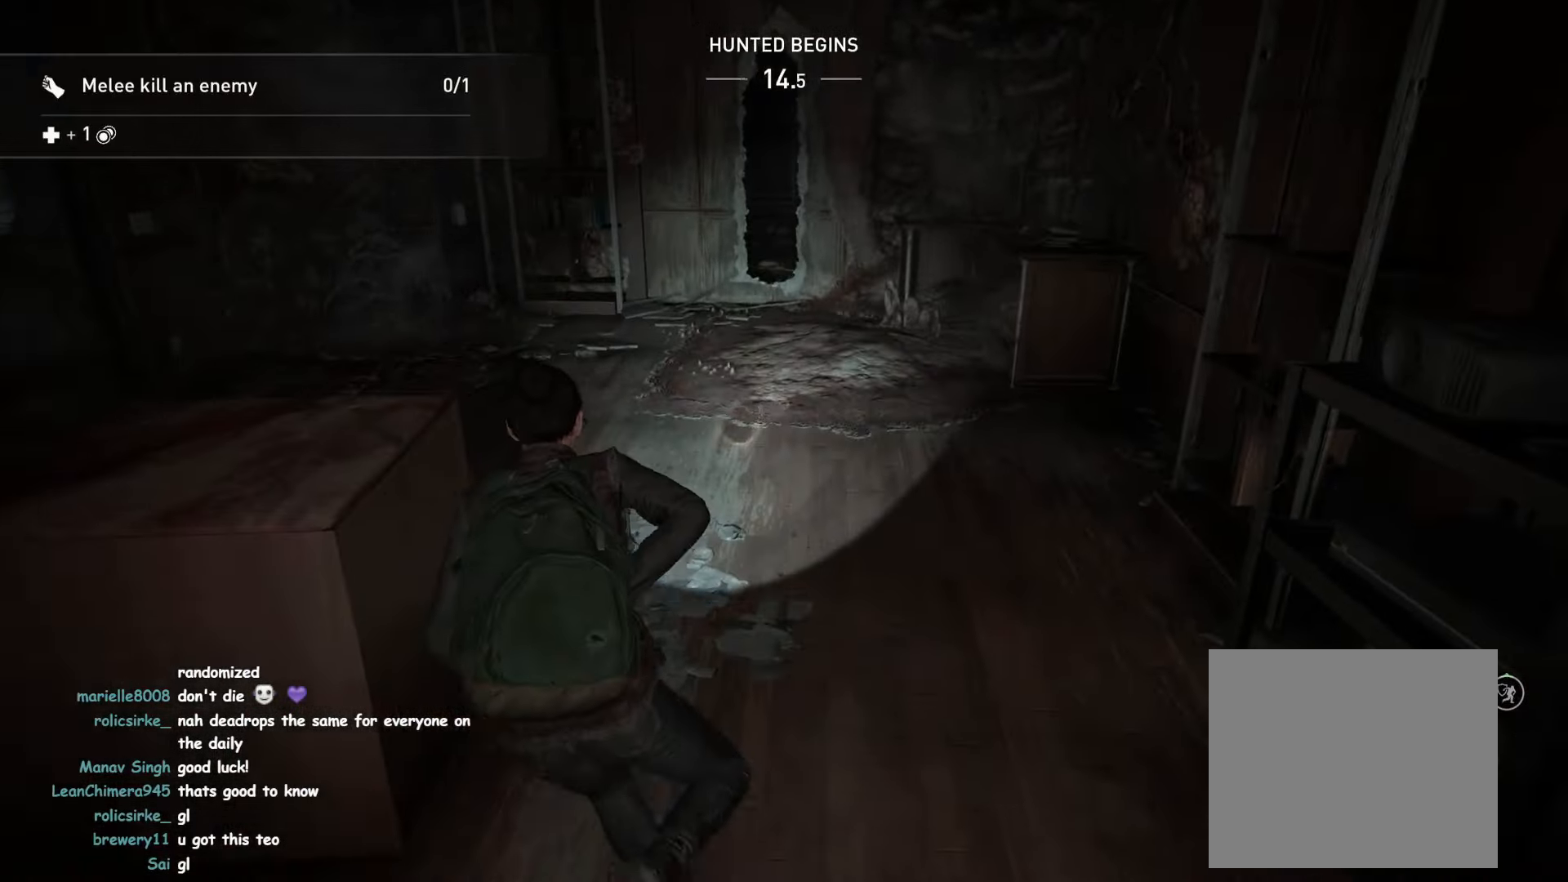
{"dt_ms": 1000, "buttons": ["L1"], "left_stick": "up-left", "right_stick": "center"}
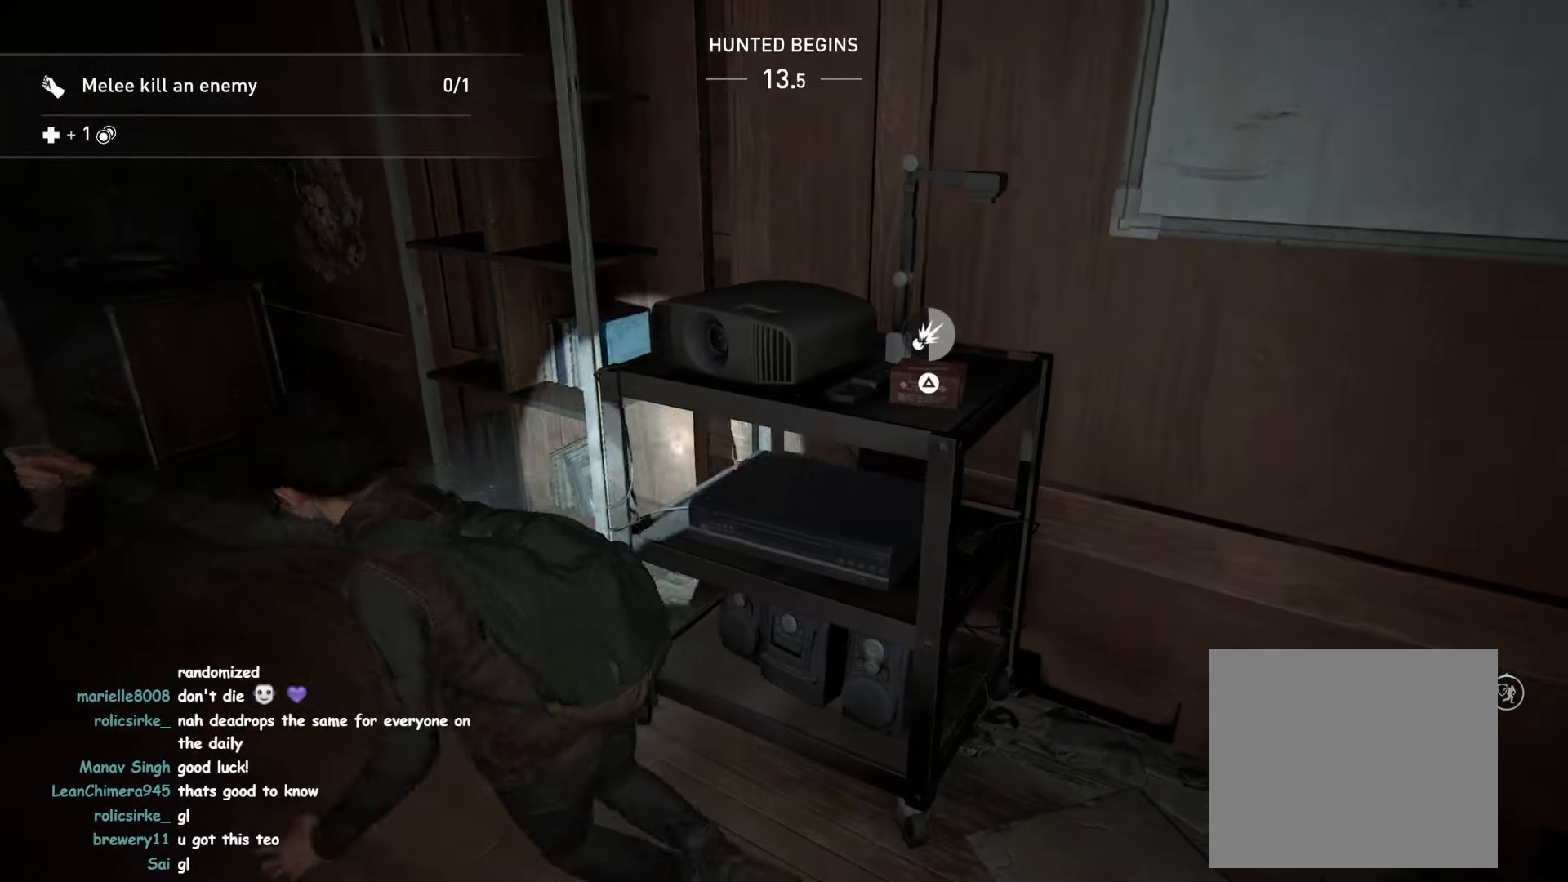
{"dt_ms": 500, "buttons": ["TRIANGLE", "L1"], "left_stick": "right", "right_stick": "right", "events": [[83, "right_stick", "right"], [100, "TRIANGLE", "down"], [150, "left_stick", "up"], [183, "TRIANGLE", "up"], [266, "TRIANGLE", "down"], [350, "TRIANGLE", "up"], [350, "left_stick", "right"], [450, "TRIANGLE", "down"]]}
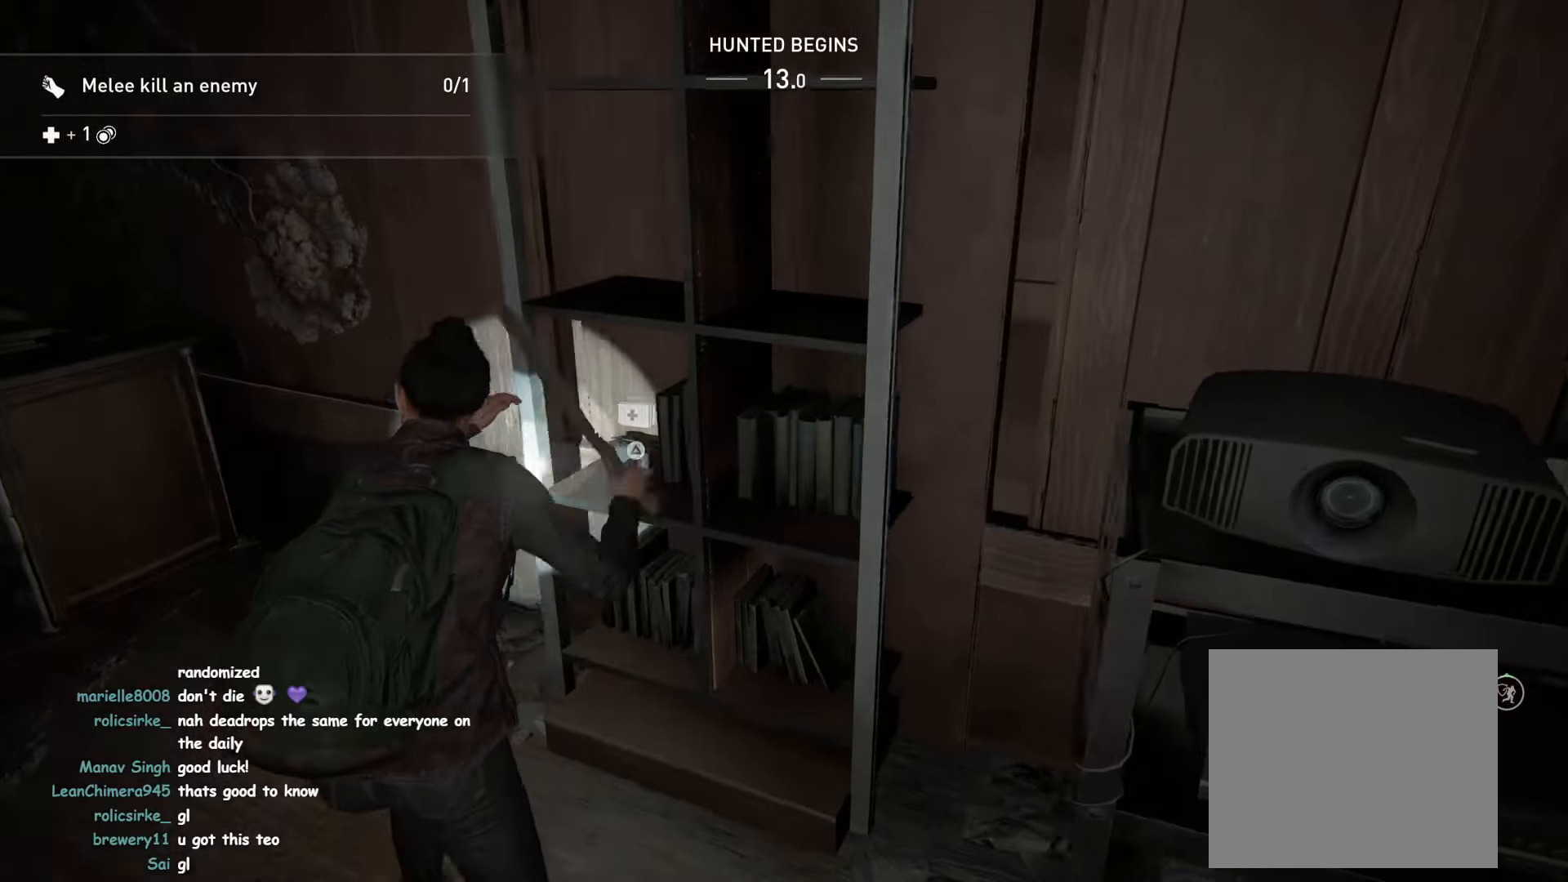
{"dt_ms": 500, "buttons": ["L1"], "left_stick": "right", "right_stick": "left"}
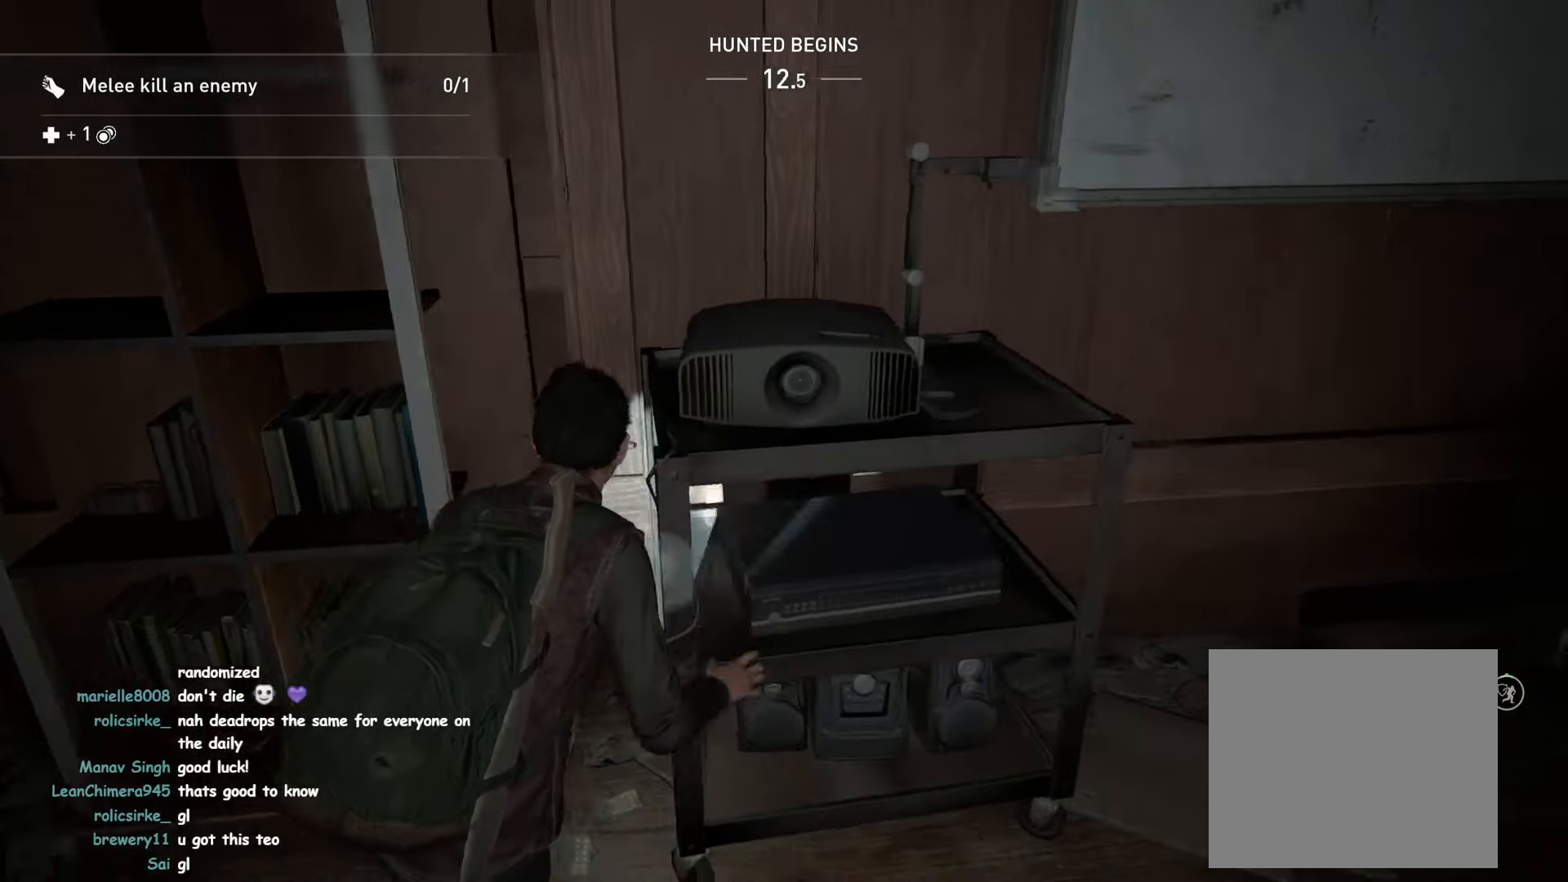
{"dt_ms": 500, "buttons": ["L1"], "left_stick": "right", "right_stick": "right"}
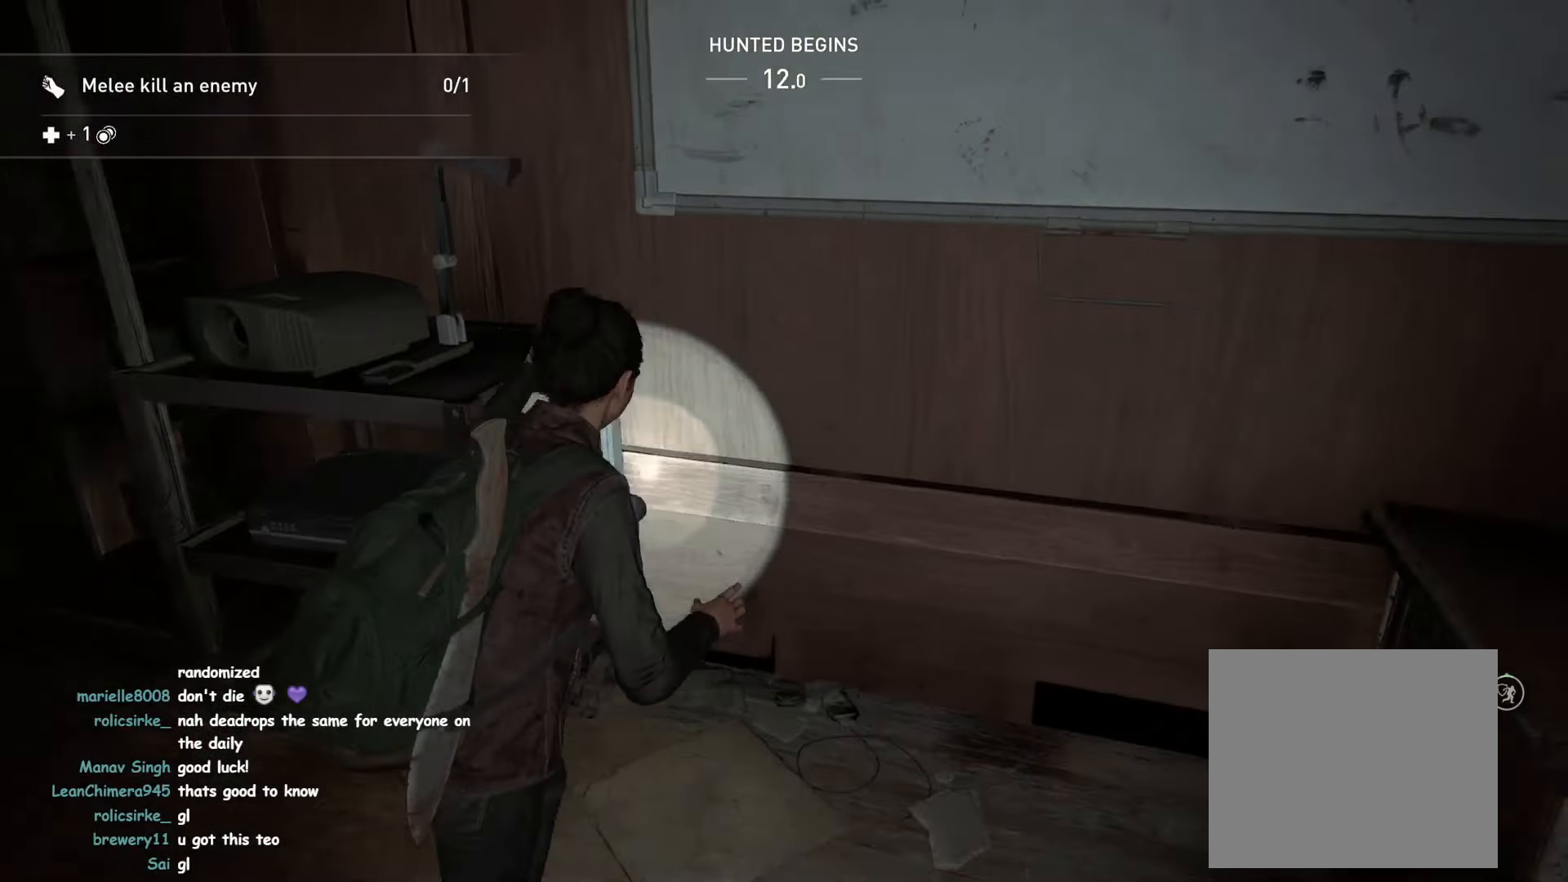
{"dt_ms": 500, "buttons": ["TRIANGLE", "L1"], "left_stick": "right", "right_stick": "right", "events": [[66, "TRIANGLE", "down"], [150, "TRIANGLE", "up"], [250, "TRIANGLE", "down"], [333, "TRIANGLE", "up"], [433, "TRIANGLE", "down"]]}
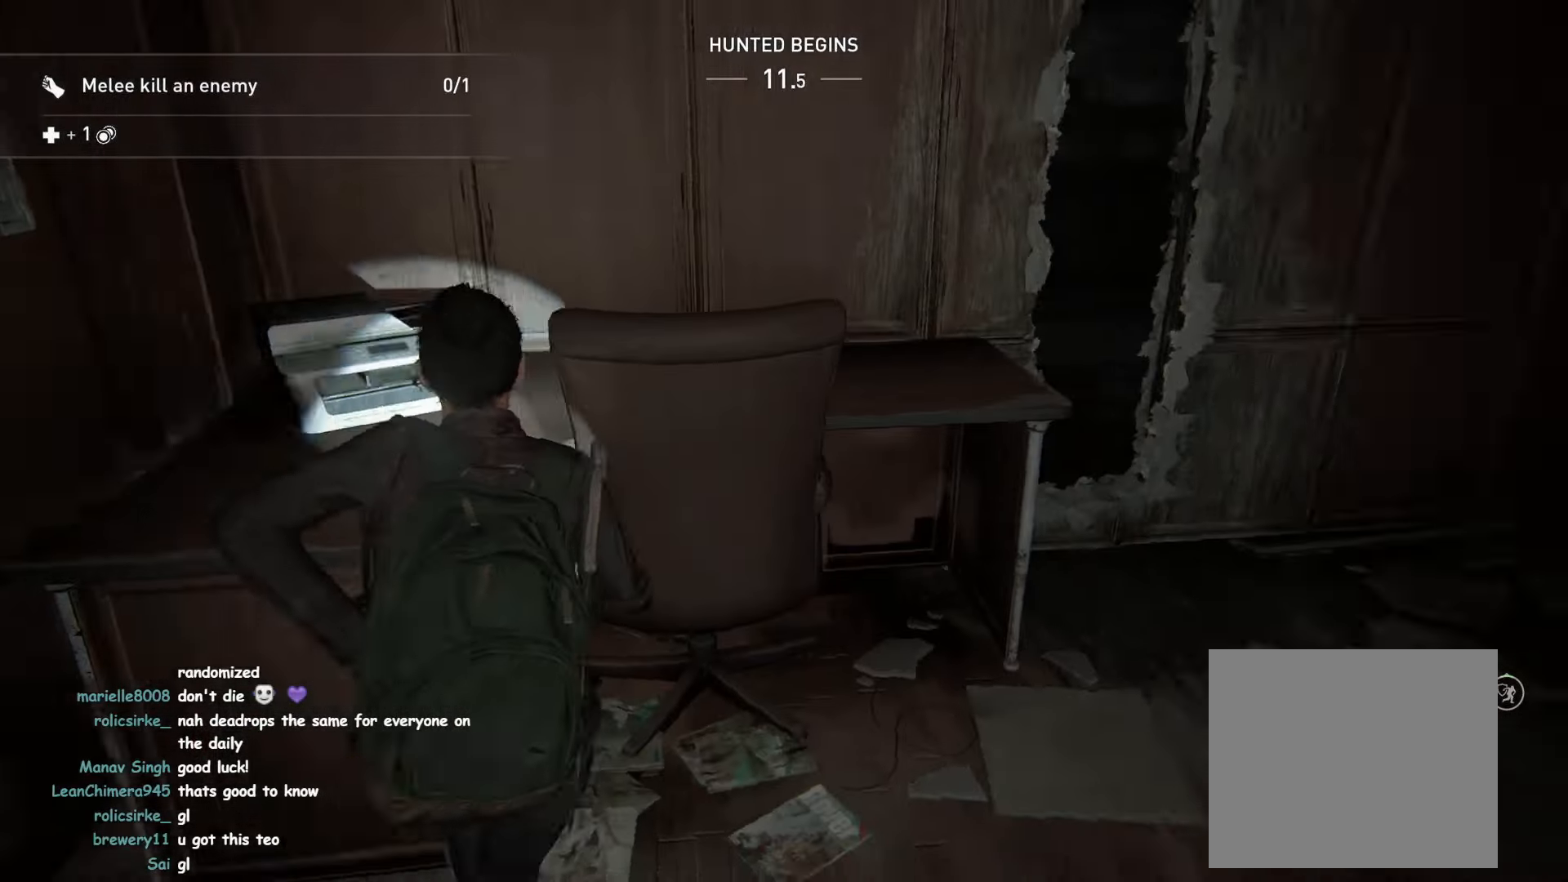
{"dt_ms": 500, "buttons": ["L1"], "left_stick": "up-right", "right_stick": "center", "events": [[16, "TRIANGLE", "up"], [66, "left_stick", "up-right"], [116, "TRIANGLE", "down"], [233, "TRIANGLE", "up"], [383, "TRIANGLE", "down"], [500, "TRIANGLE", "up"], [500, "right_stick", "center"]]}
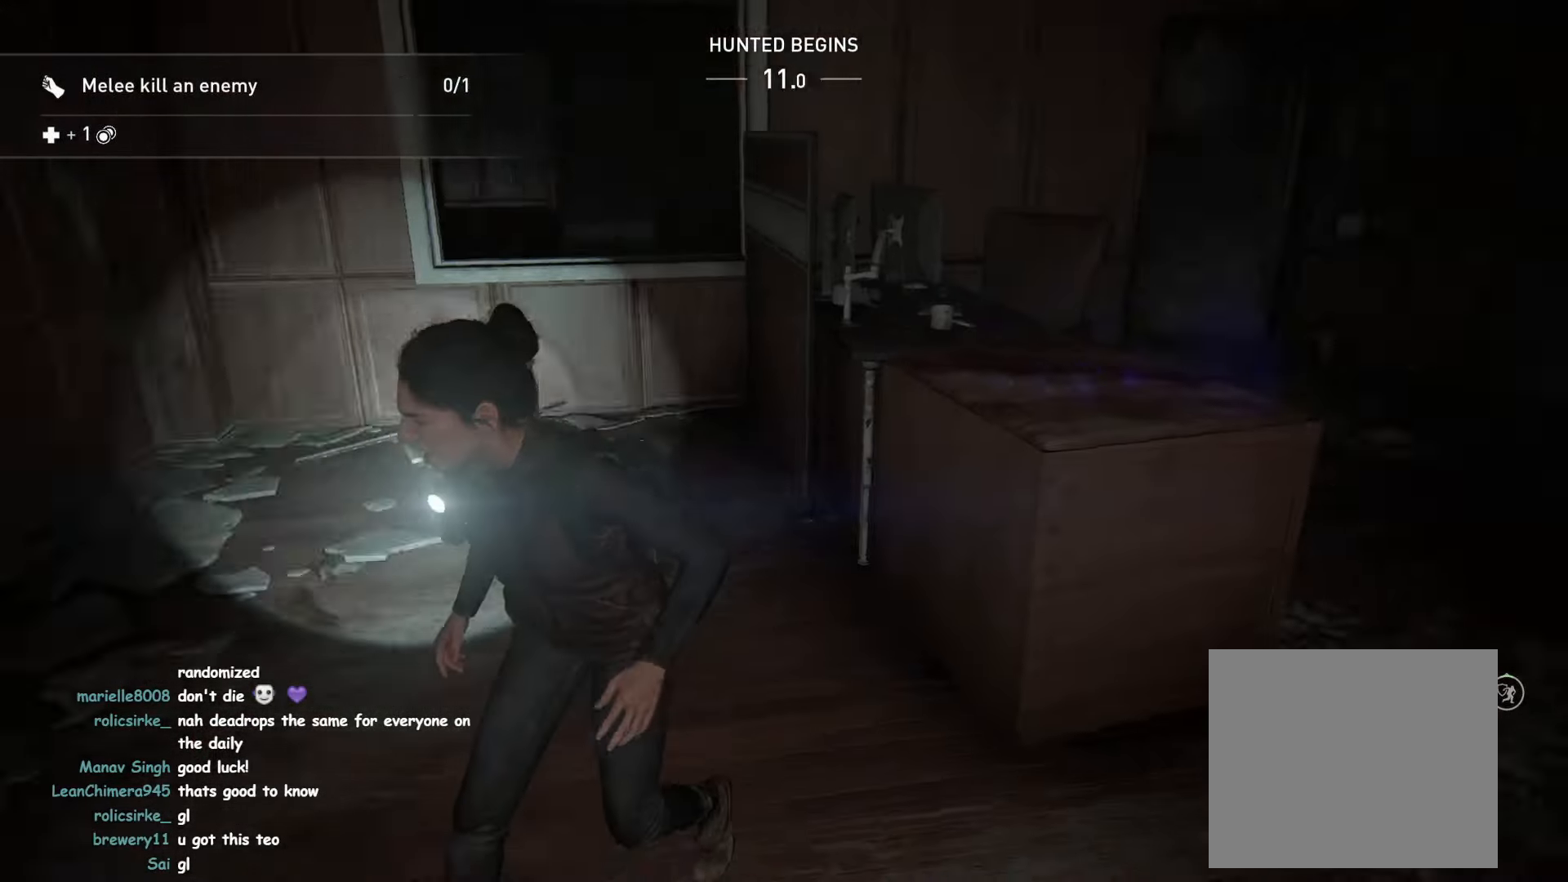
{"dt_ms": 1000, "buttons": ["L1"], "left_stick": "up", "right_stick": "right"}
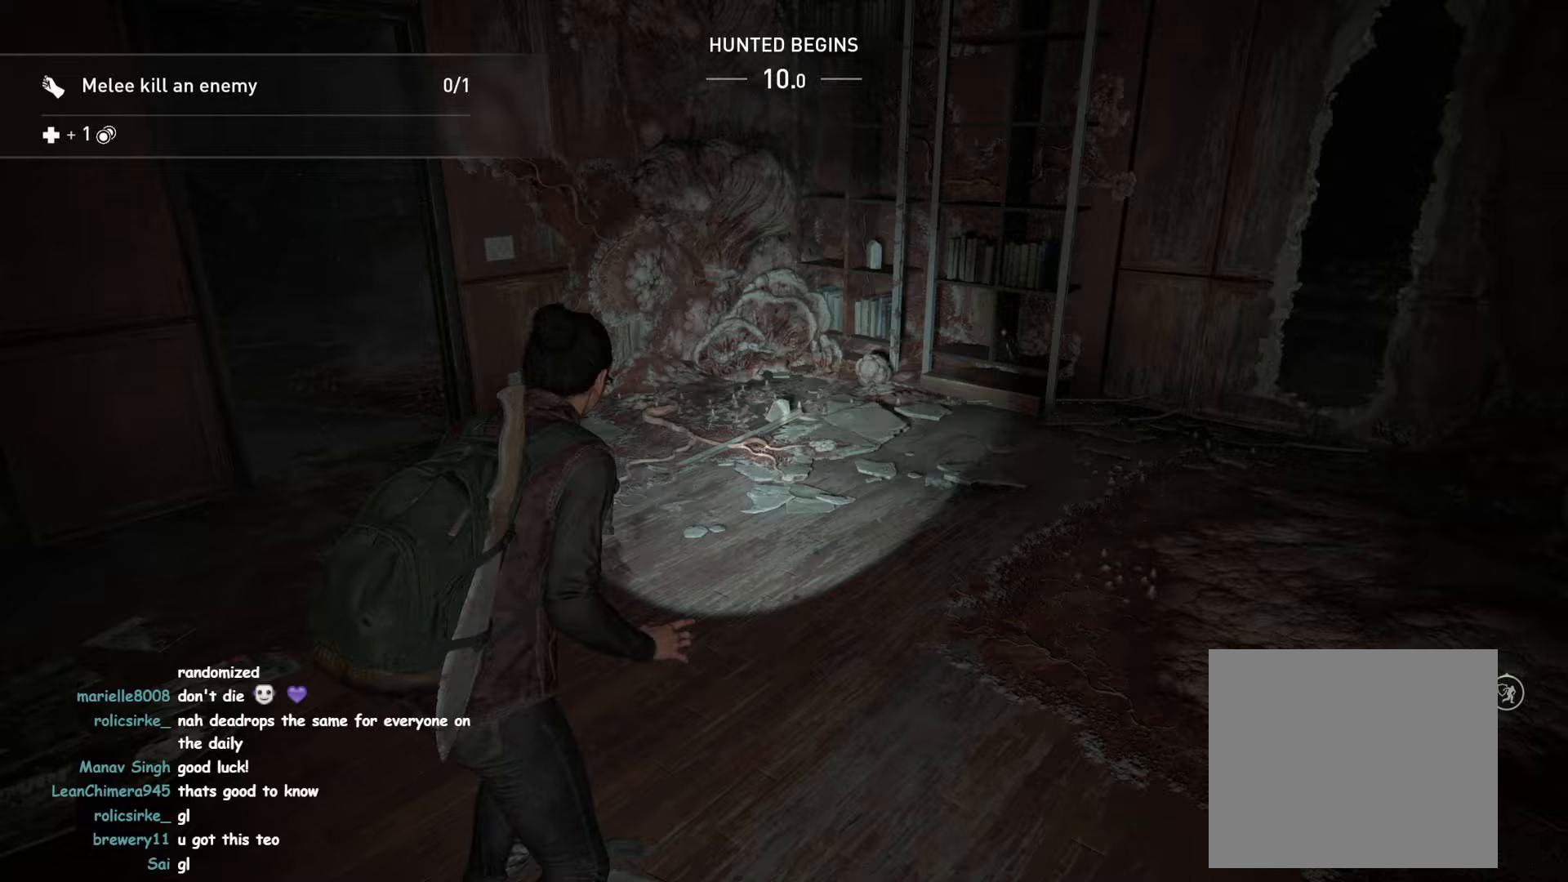
{"dt_ms": 500, "buttons": ["L1"], "left_stick": "up", "right_stick": "right", "events": [[100, "TRIANGLE", "down"], [133, "right_stick", "center"], [167, "TRIANGLE", "up"], [283, "TRIANGLE", "down"], [317, "right_stick", "right"], [383, "TRIANGLE", "up"]]}
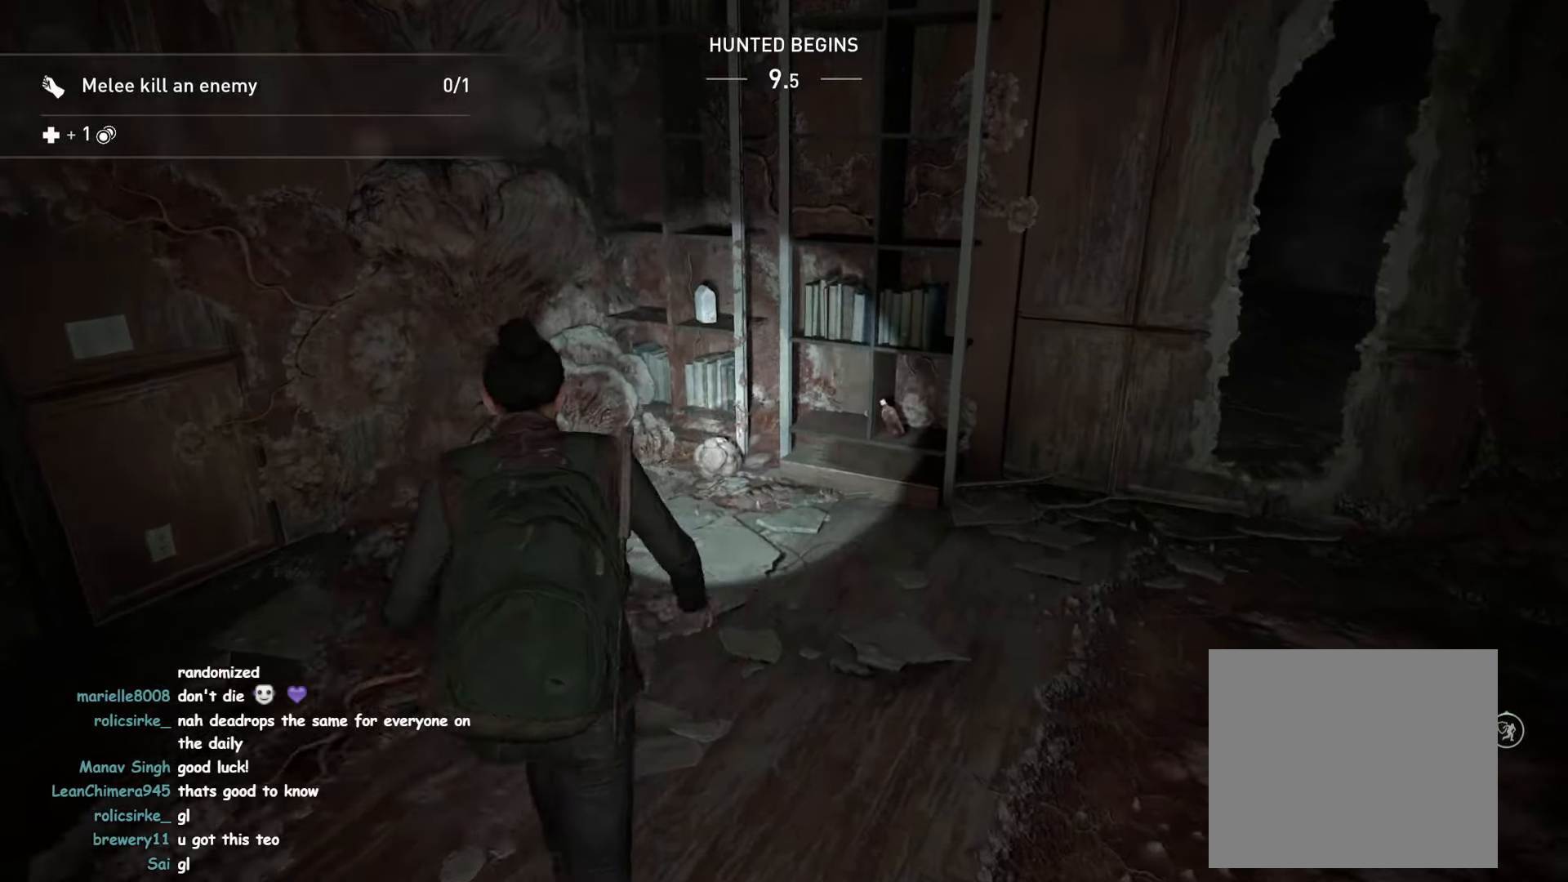
{"dt_ms": 500, "buttons": ["L1"], "left_stick": "up-right", "right_stick": "center", "events": [[100, "left_stick", "up-right"], [150, "TRIANGLE", "down"], [250, "right_stick", "down-right"], [267, "TRIANGLE", "up"], [350, "TRIANGLE", "down"], [400, "right_stick", "center"], [467, "TRIANGLE", "up"]]}
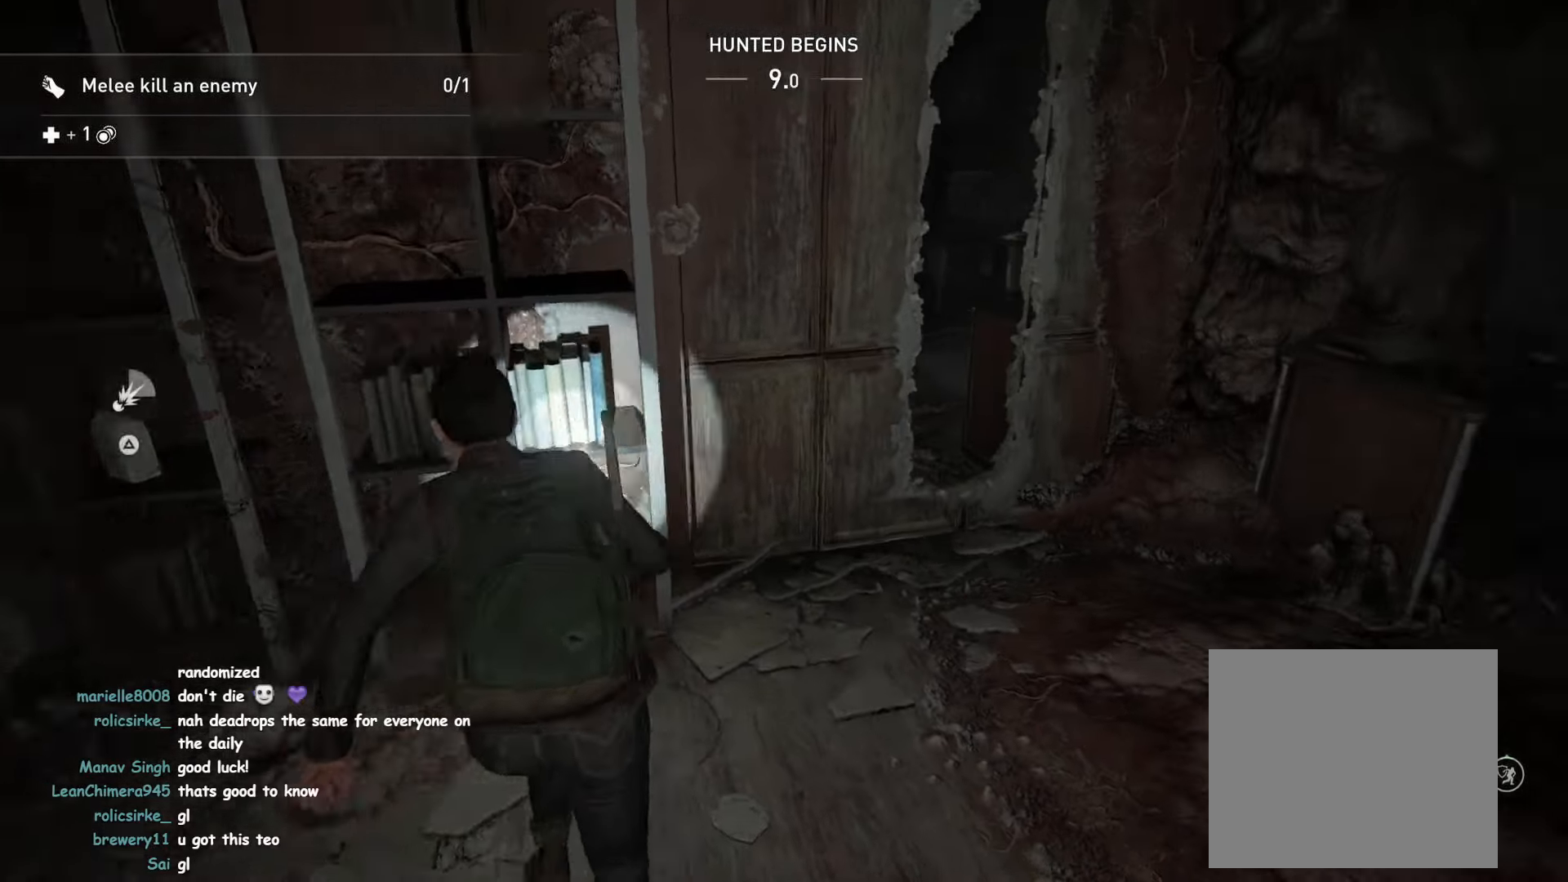
{"dt_ms": 500, "buttons": ["TRIANGLE", "L1"], "left_stick": "left", "right_stick": "center", "events": [[50, "TRIANGLE", "down"], [83, "right_stick", "left"], [117, "left_stick", "left"], [150, "TRIANGLE", "up"], [250, "TRIANGLE", "down"], [367, "TRIANGLE", "up"], [383, "right_stick", "center"], [467, "TRIANGLE", "down"]]}
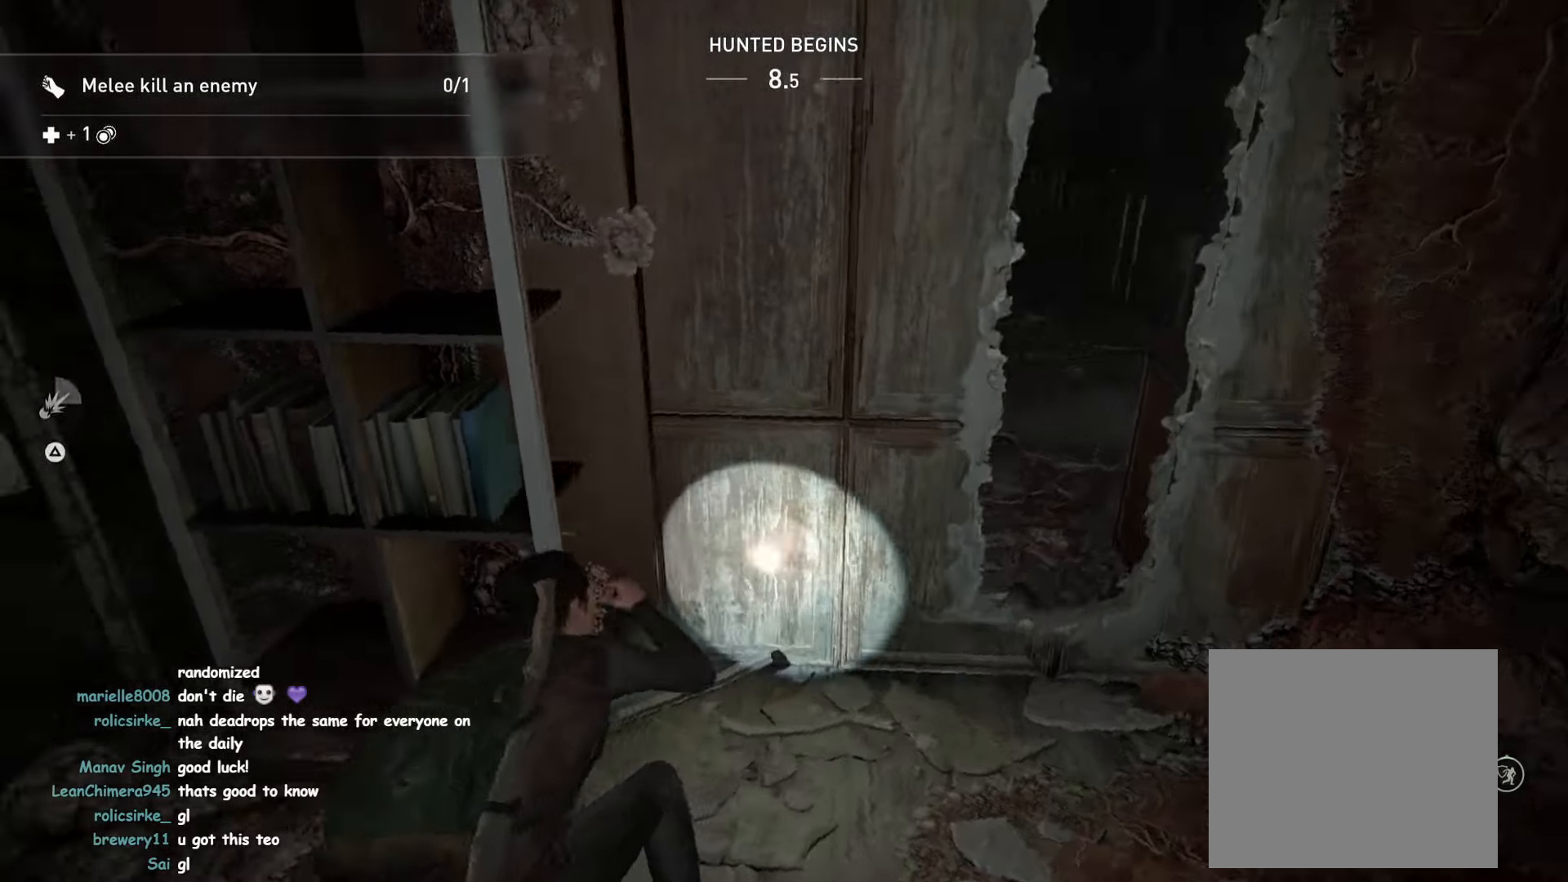
{"dt_ms": 500, "buttons": ["L1"], "left_stick": "right", "right_stick": "right", "events": [[67, "right_stick", "right"], [83, "TRIANGLE", "up"], [167, "TRIANGLE", "down"], [200, "left_stick", "up-left"], [267, "TRIANGLE", "up"], [367, "TRIANGLE", "down"], [433, "left_stick", "right"], [450, "TRIANGLE", "up"]]}
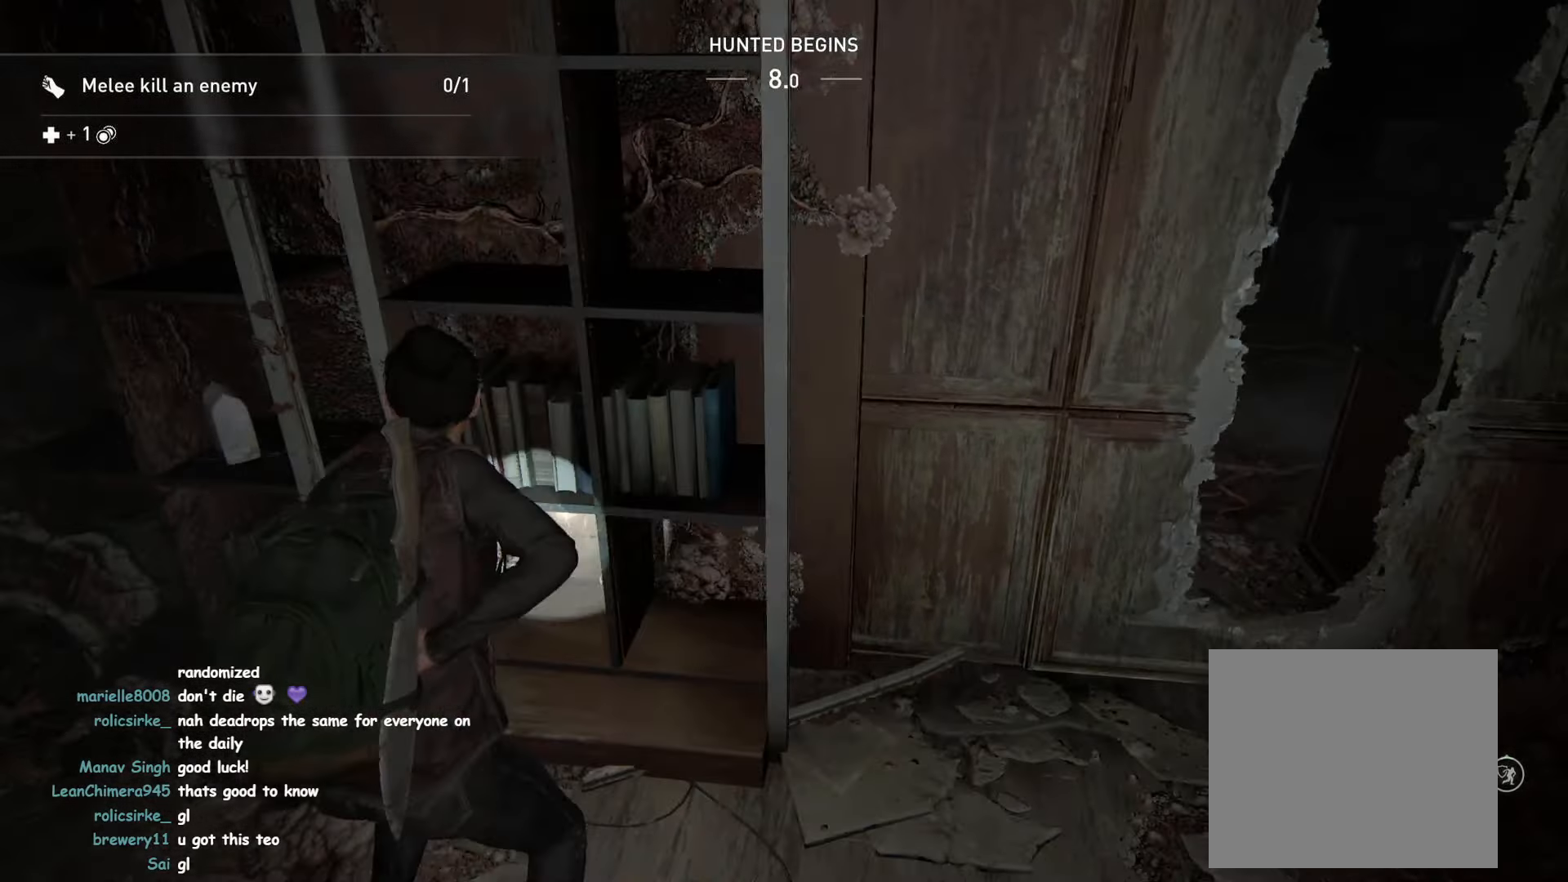
{"dt_ms": 500, "buttons": ["TRIANGLE", "L1"], "left_stick": "up-right", "right_stick": "left", "events": [[50, "TRIANGLE", "down"], [117, "left_stick", "up-right"], [150, "TRIANGLE", "up"], [150, "right_stick", "center"], [250, "TRIANGLE", "down"], [383, "TRIANGLE", "up"], [417, "right_stick", "left"], [467, "TRIANGLE", "down"]]}
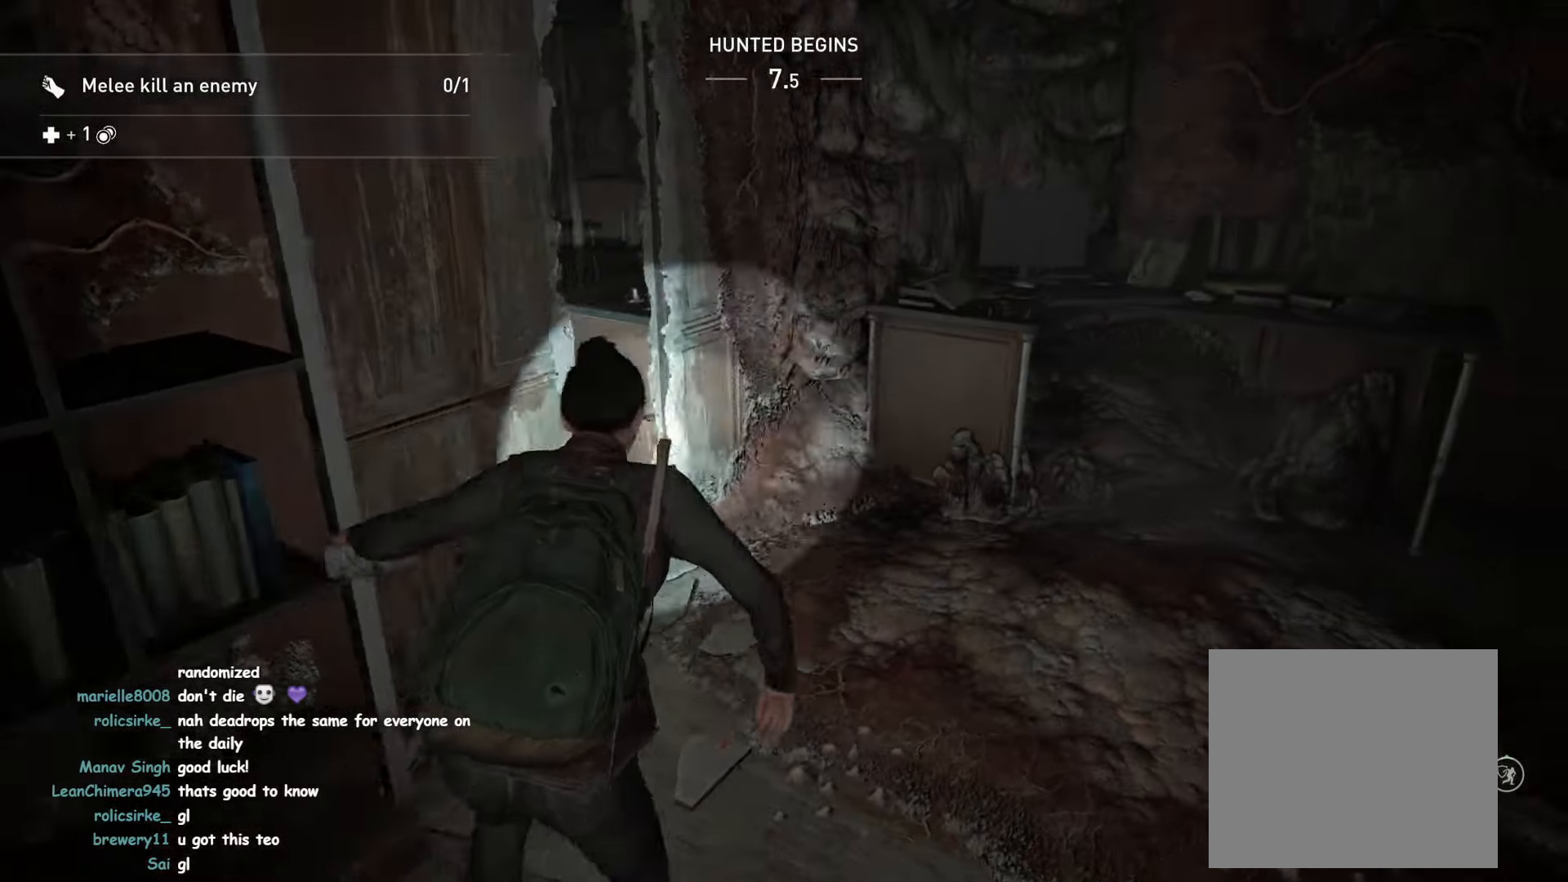
{"dt_ms": 500, "buttons": ["L1"], "left_stick": "down-left", "right_stick": "center", "events": [[83, "TRIANGLE", "up"], [167, "TRIANGLE", "down"], [267, "TRIANGLE", "up"], [283, "right_stick", "center"], [333, "left_stick", "down-right"], [383, "TRIANGLE", "down"], [433, "left_stick", "down-left"], [450, "TRIANGLE", "up"]]}
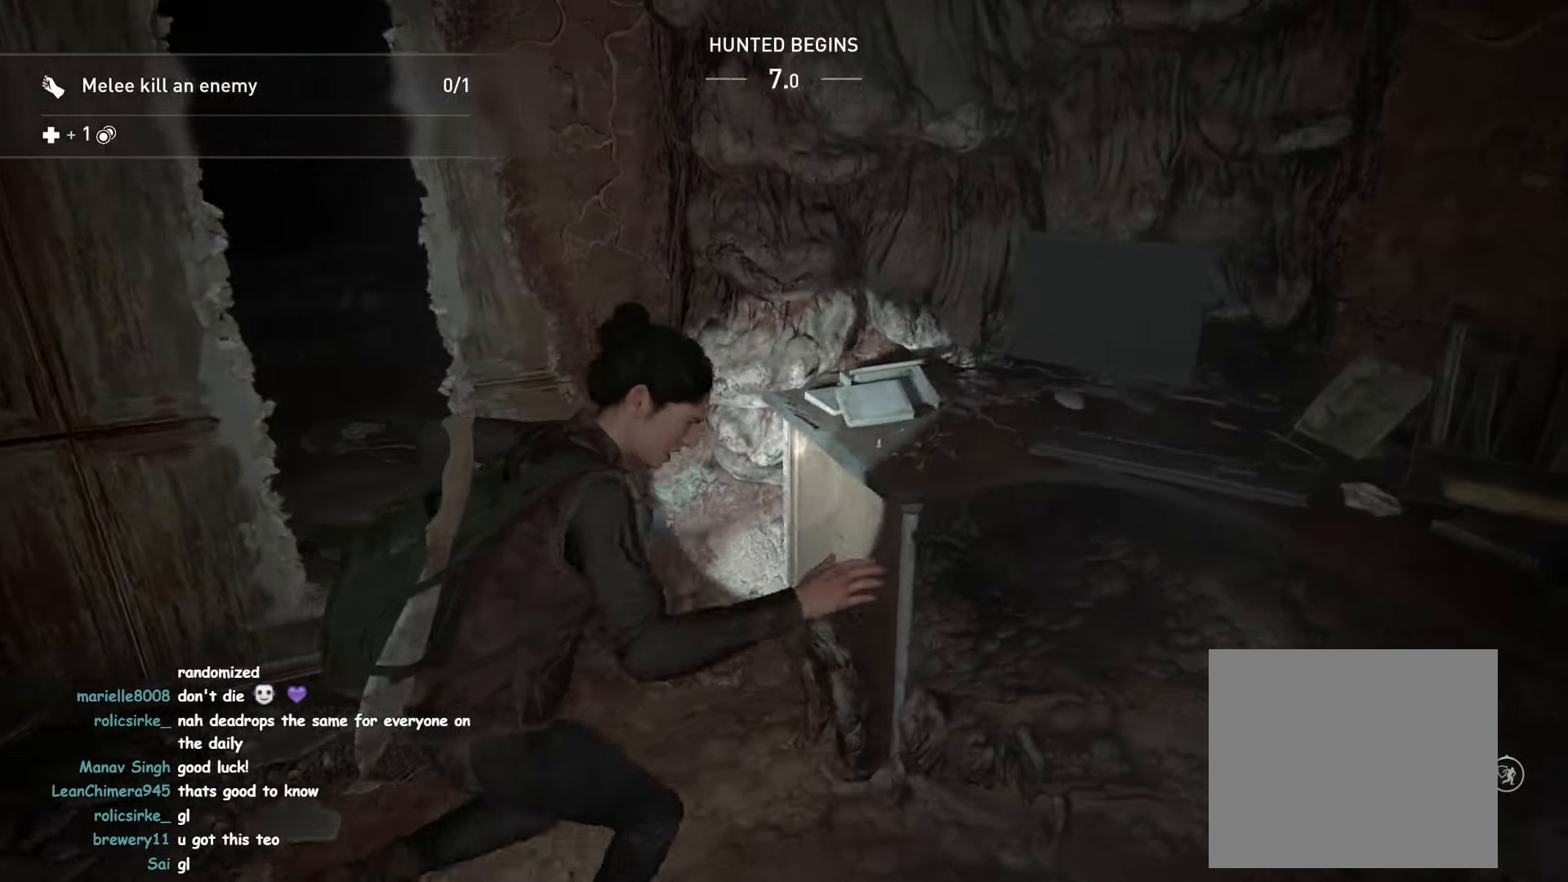
{"dt_ms": 500, "buttons": ["CROSS", "L1"], "left_stick": "up", "right_stick": "center", "events": [[50, "TRIANGLE", "down"], [83, "left_stick", "up-left"], [133, "TRIANGLE", "up"], [233, "right_stick", "left"], [250, "TRIANGLE", "down"], [350, "TRIANGLE", "up"], [383, "right_stick", "center"], [500, "CROSS", "down"], [500, "left_stick", "up"]]}
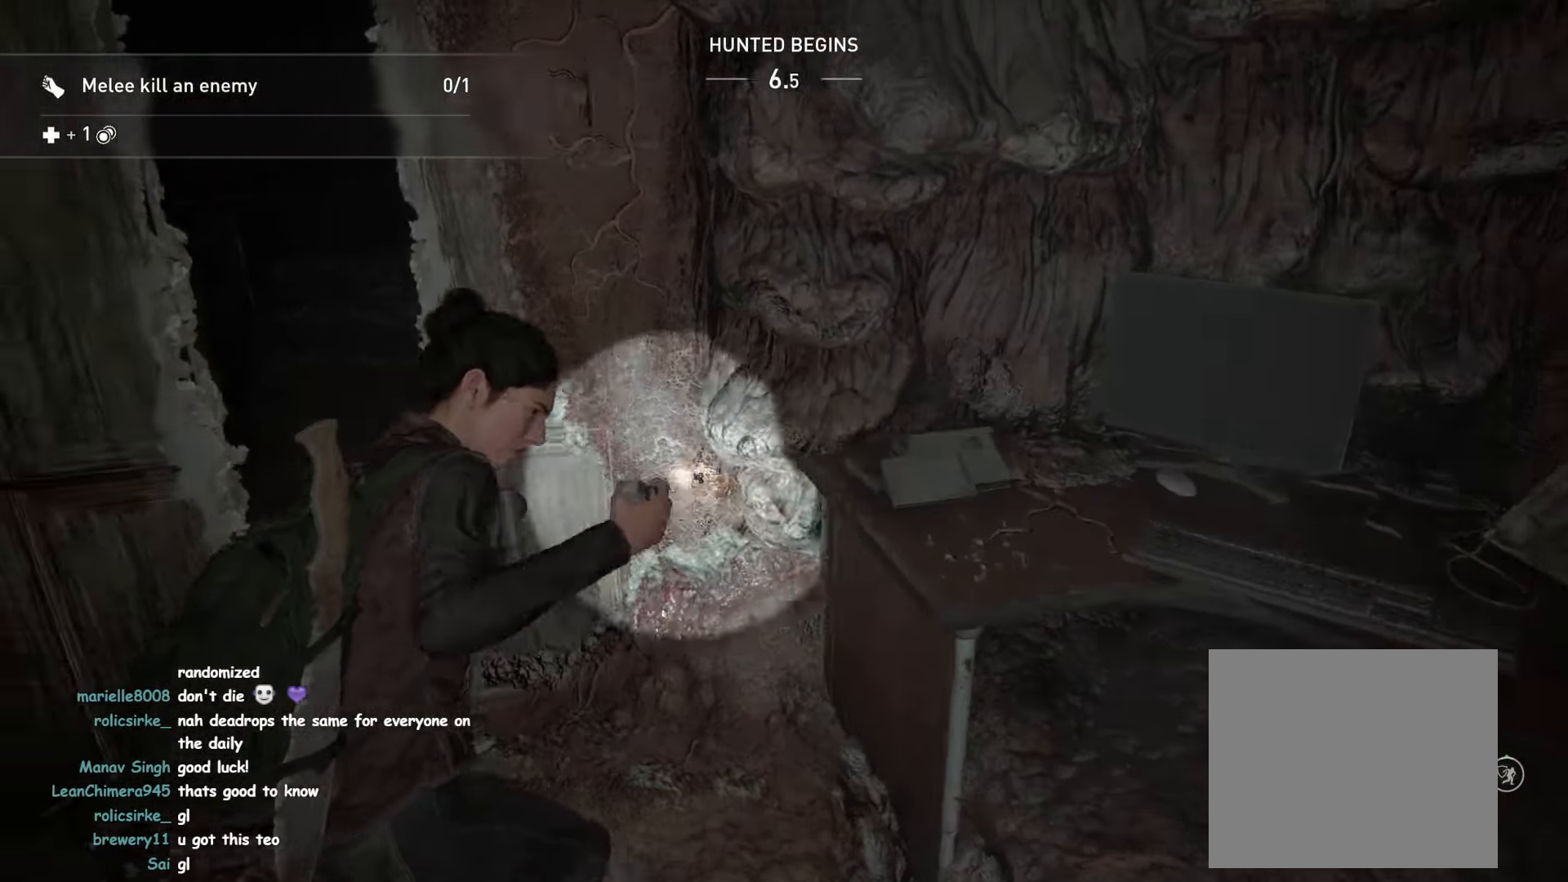
{"dt_ms": 500, "buttons": ["L1"], "left_stick": "up", "right_stick": "right", "events": [[117, "CROSS", "up"], [450, "right_stick", "right"]]}
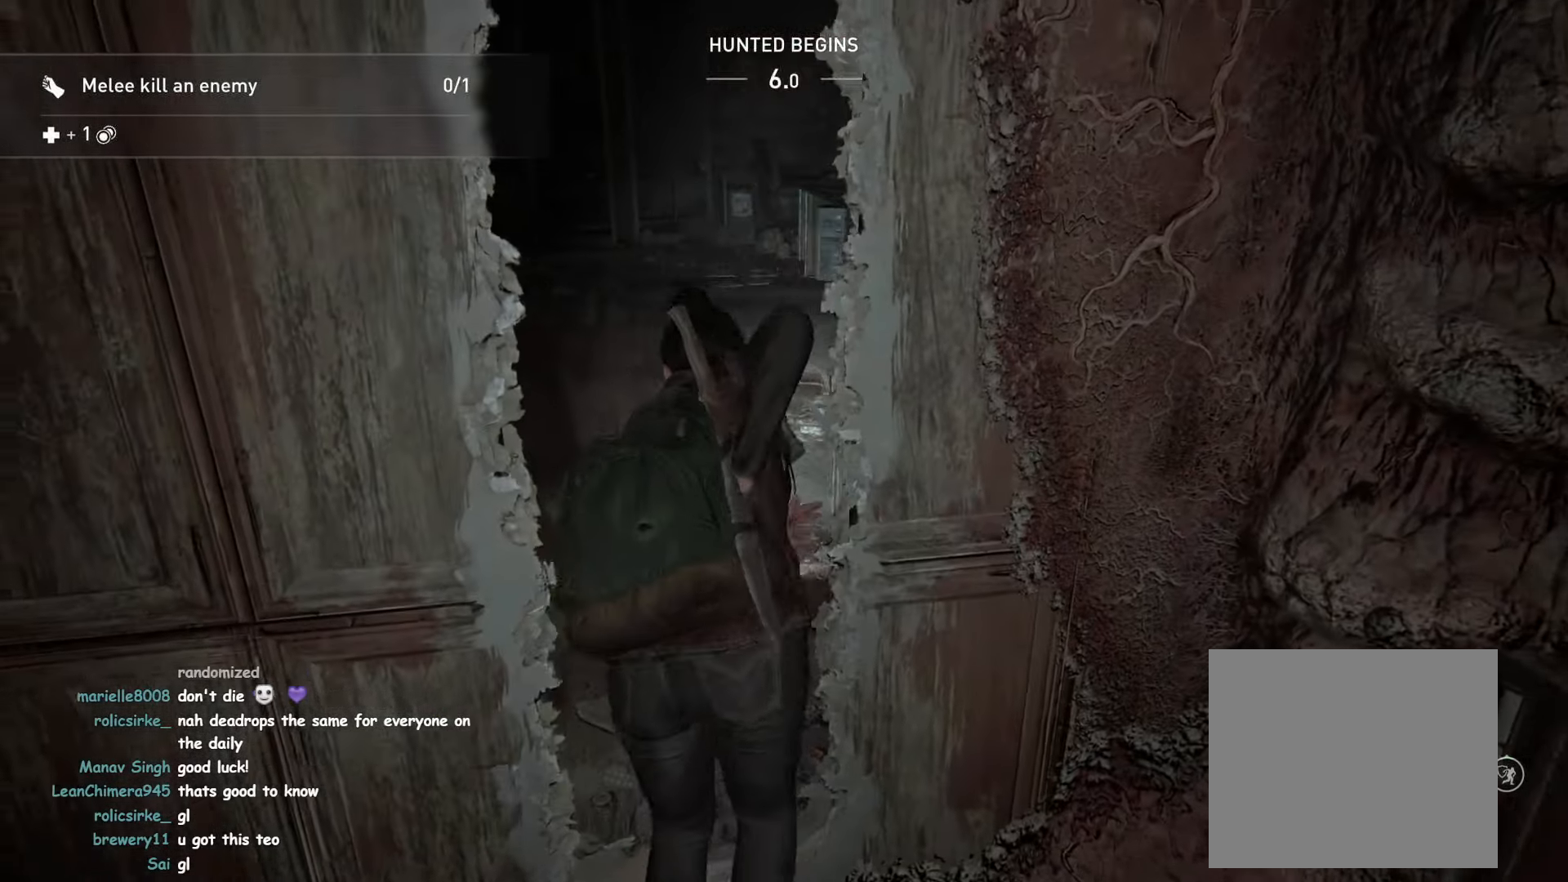
{"dt_ms": 500, "buttons": ["TRIANGLE", "L1"], "left_stick": "up-right", "right_stick": "center", "events": [[17, "right_stick", "center"], [50, "left_stick", "up-right"], [117, "TRIANGLE", "down"], [234, "TRIANGLE", "up"], [317, "TRIANGLE", "down"], [417, "TRIANGLE", "up"], [500, "TRIANGLE", "down"]]}
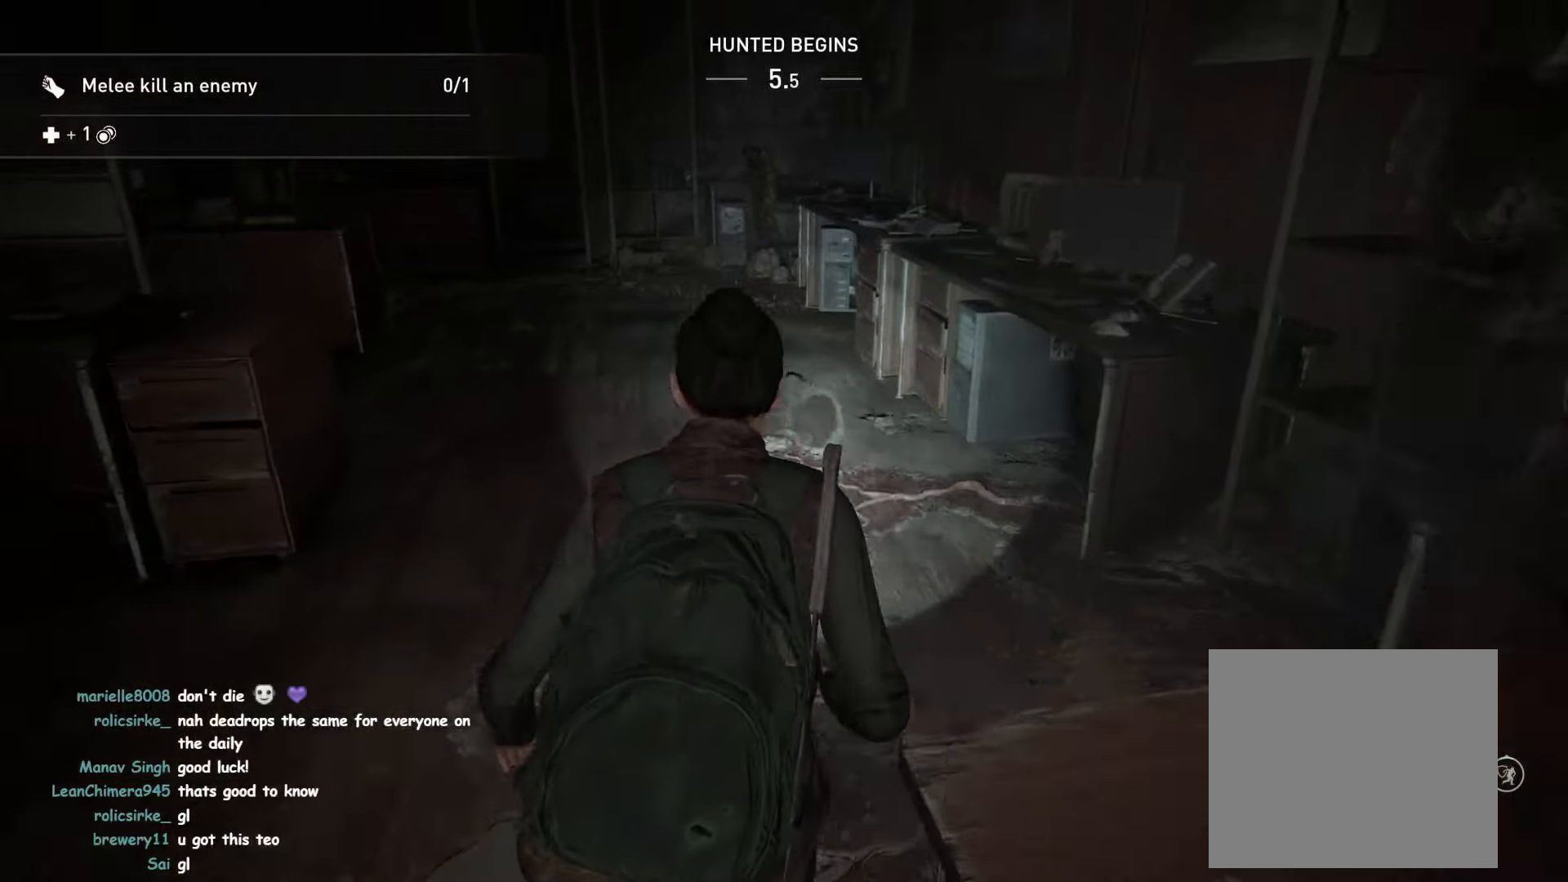
{"dt_ms": 500, "buttons": ["L1"], "left_stick": "up", "right_stick": "center", "events": [[67, "left_stick", "up"], [100, "TRIANGLE", "up"], [184, "TRIANGLE", "down"], [250, "right_stick", "left"], [300, "TRIANGLE", "up"], [384, "TRIANGLE", "down"], [434, "right_stick", "center"], [484, "TRIANGLE", "up"]]}